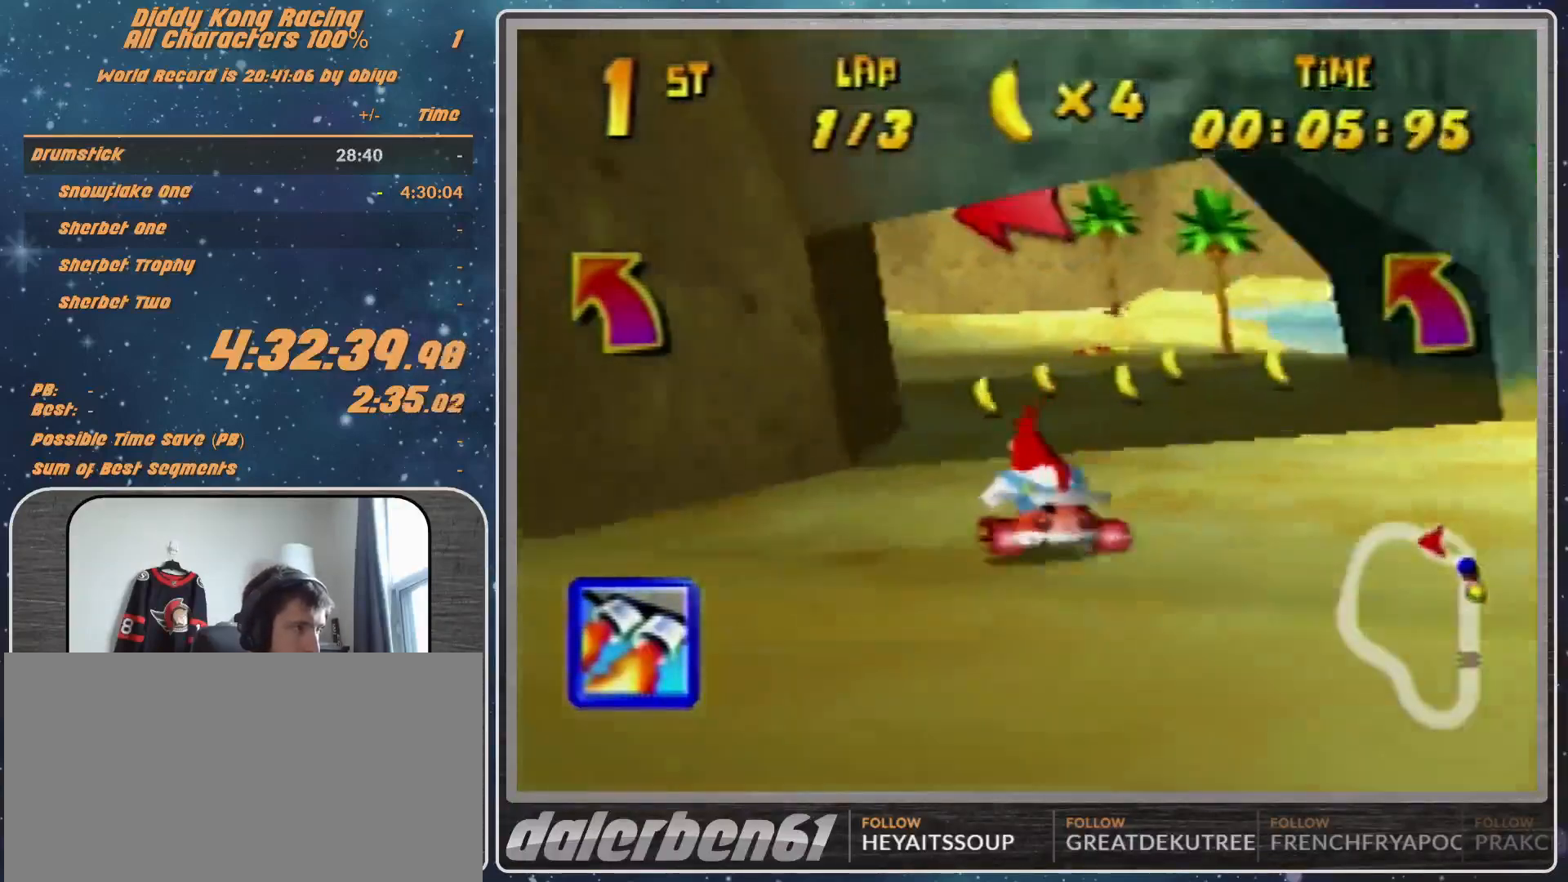
Gameplay with a controller (Nintendo layout); each line is a JSON object with the inputs held at the frame after it. "events" lists button and stick changes between this image and that frame as [ms after this image, input, new state], when the widget could be followed in between. Not read: L1 L3 R3.
{"buttons": ["R1"], "left_stick": "up-right", "events": [[33, "A", "down"], [133, "A", "up"], [200, "A", "down"], [267, "A", "up"], [300, "left_stick", "up-right"], [367, "A", "down"], [467, "A", "up"]]}
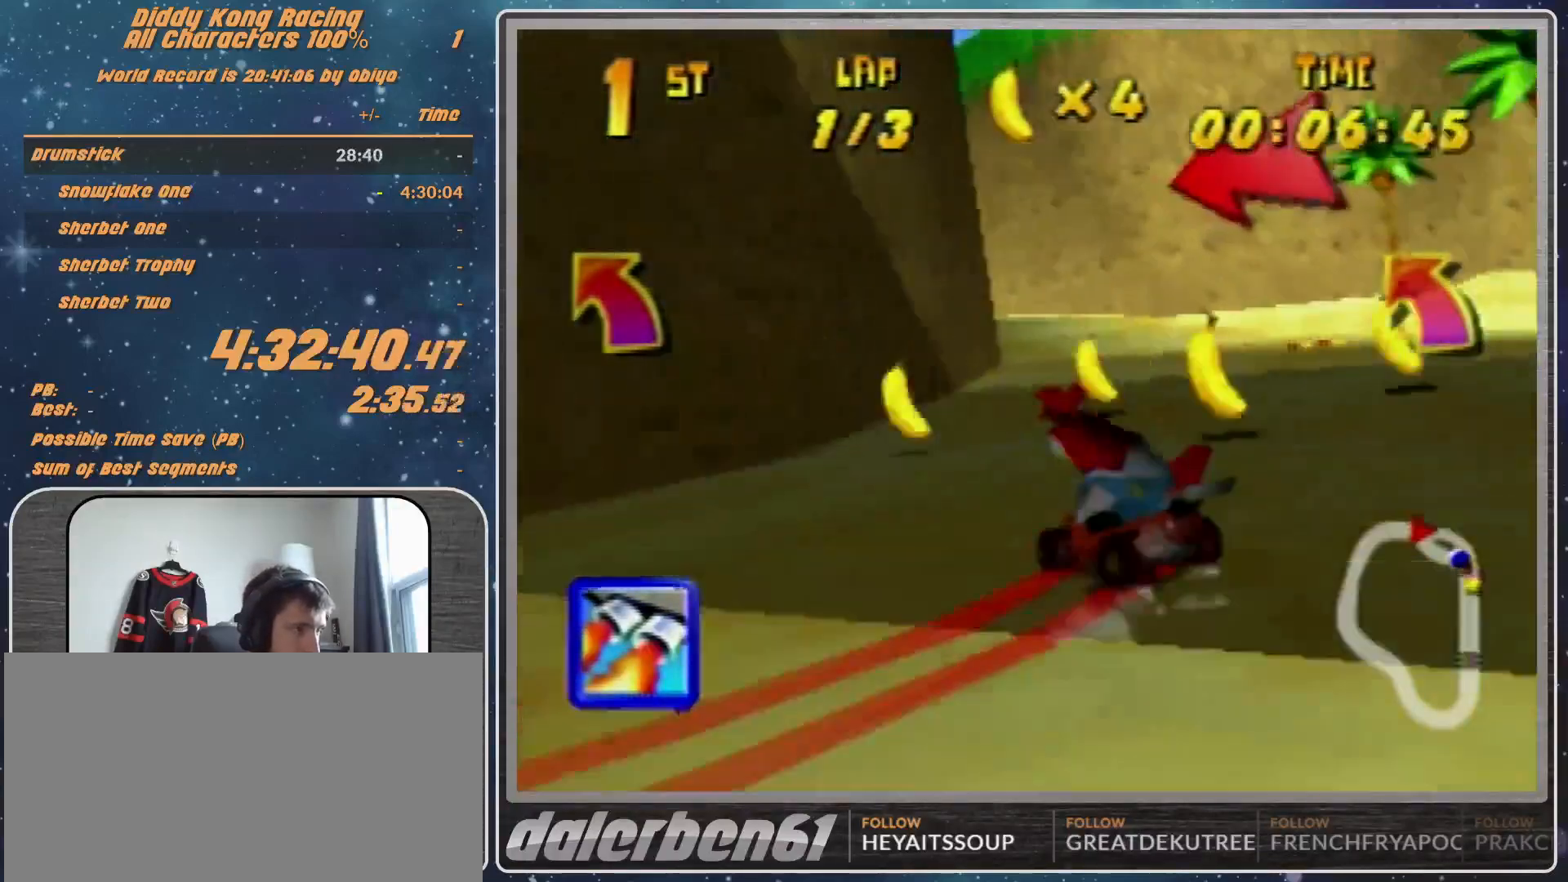
{"buttons": [], "left_stick": "center", "events": [[67, "A", "down"], [67, "left_stick", "up-left"], [100, "A", "up"], [200, "A", "down"], [300, "A", "up"], [300, "left_stick", "left"], [333, "R1", "up"], [500, "left_stick", "center"]]}
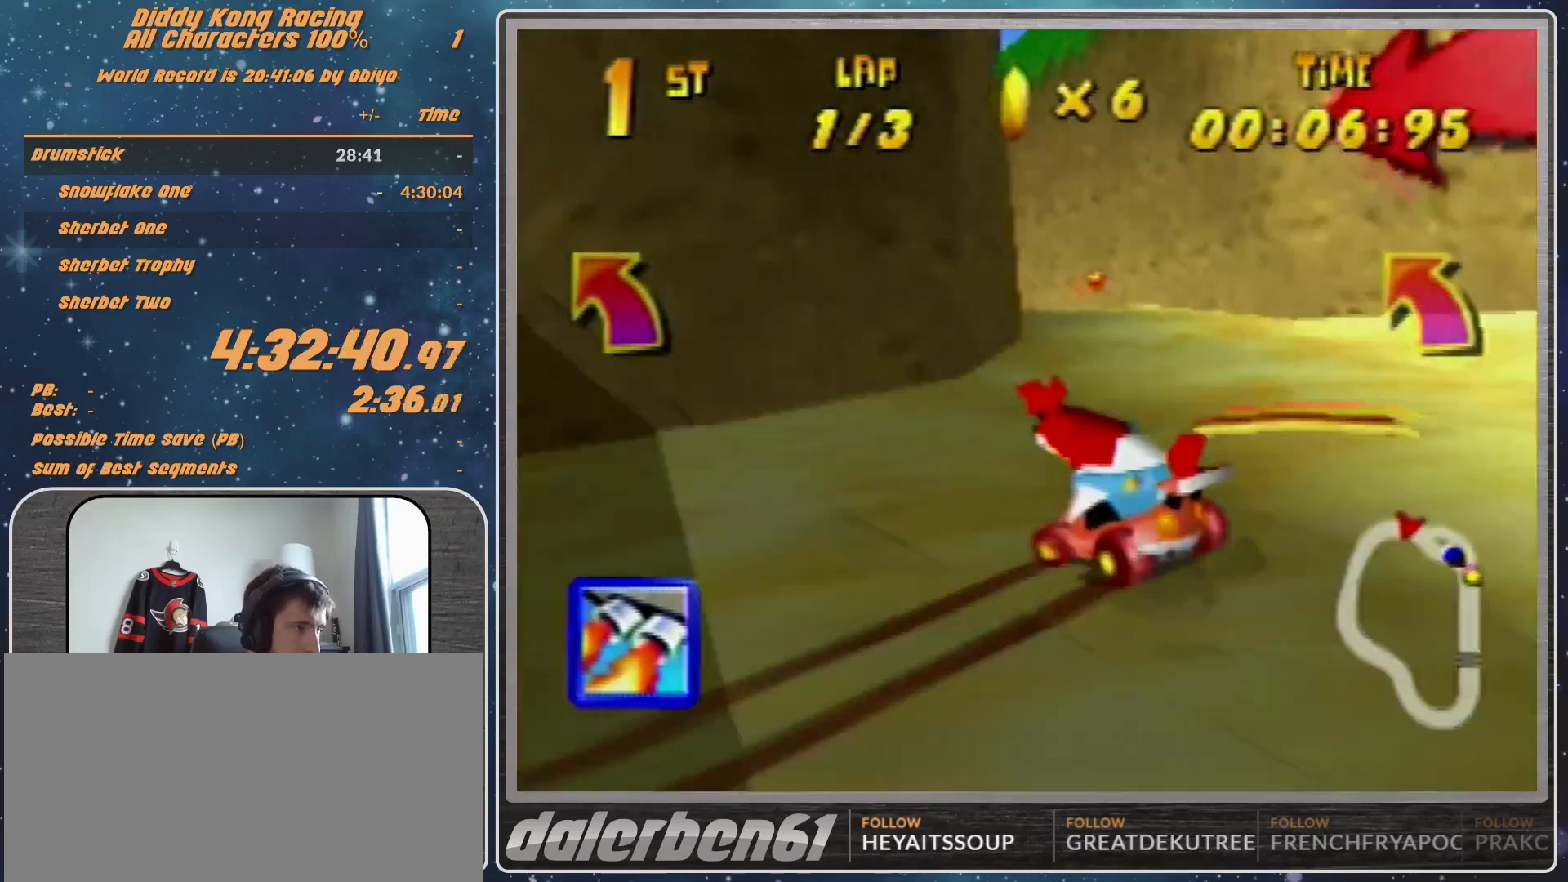
{"buttons": [], "left_stick": "down-left", "events": [[233, "left_stick", "down-left"]]}
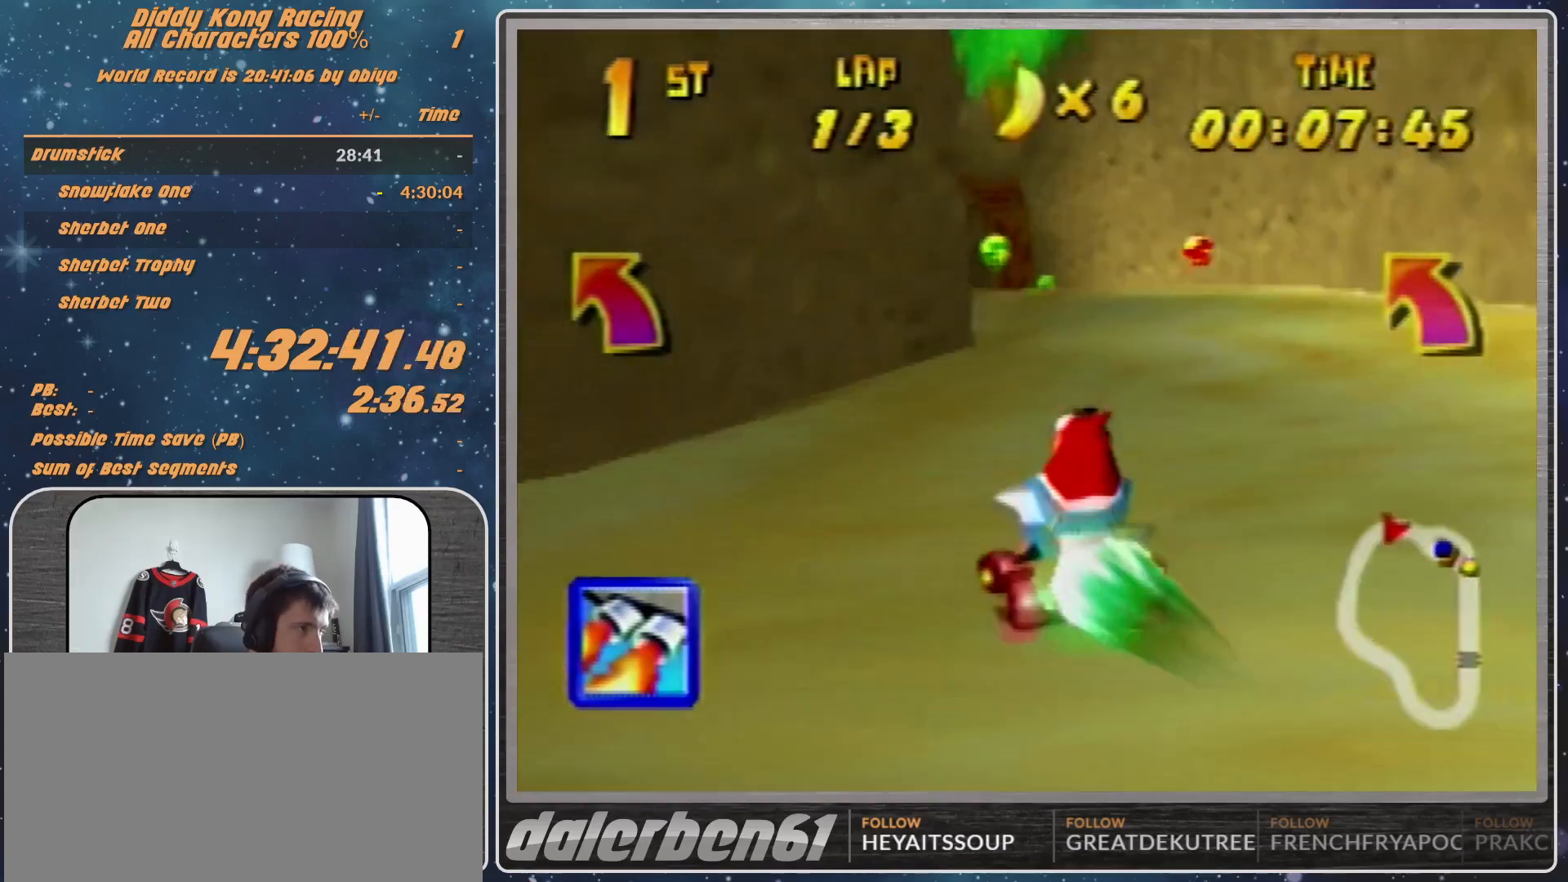
{"buttons": [], "left_stick": "left", "events": [[67, "left_stick", "left"]]}
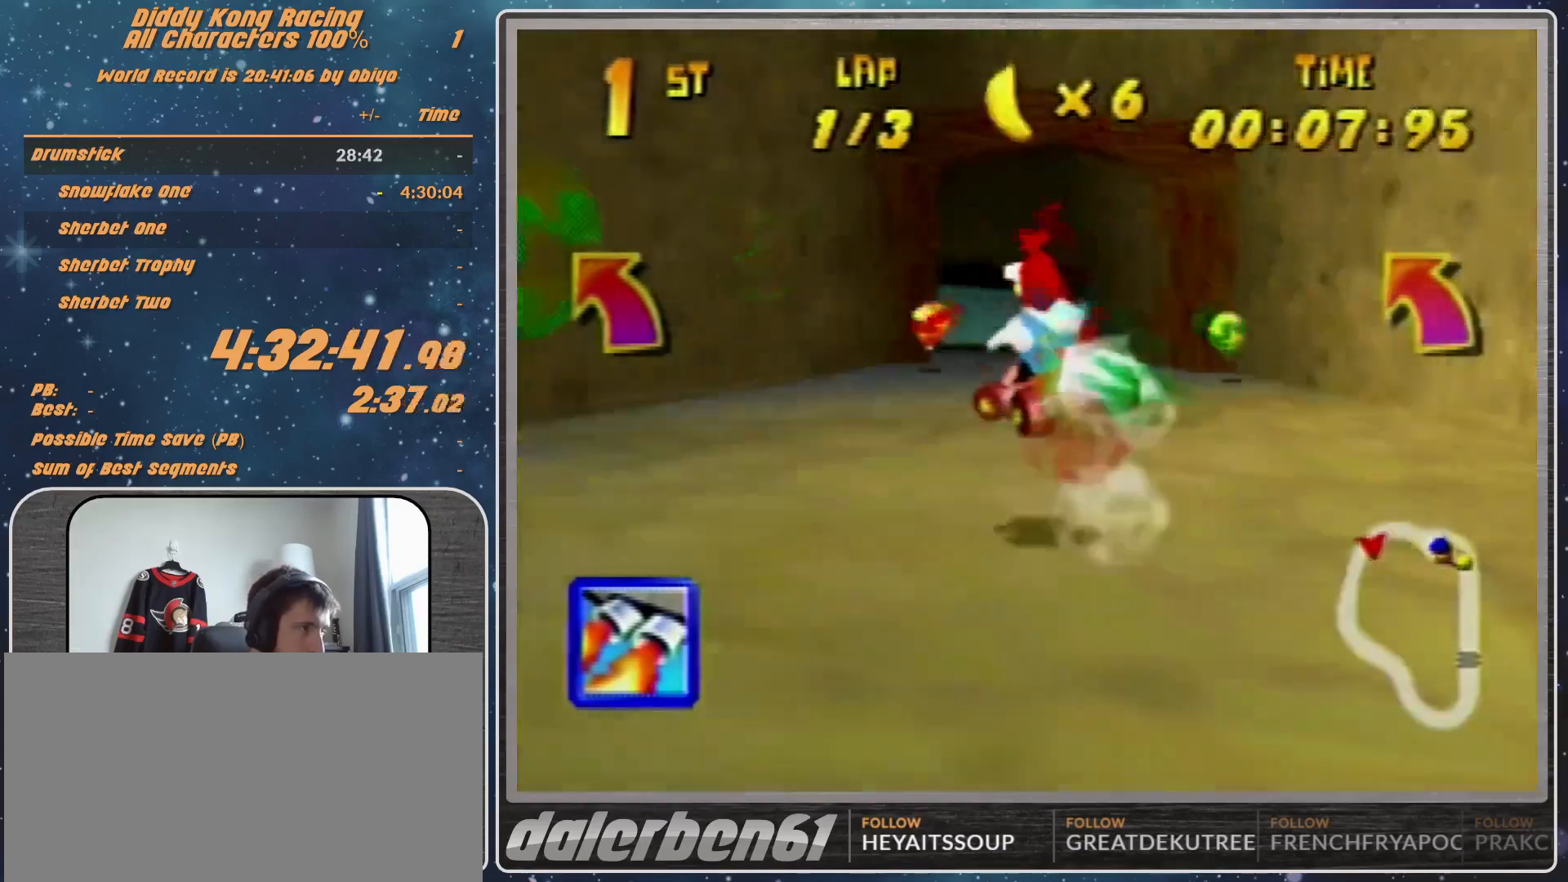
{"buttons": [], "left_stick": "left", "events": [[133, "Z", "down"], [167, "Z", "up"]]}
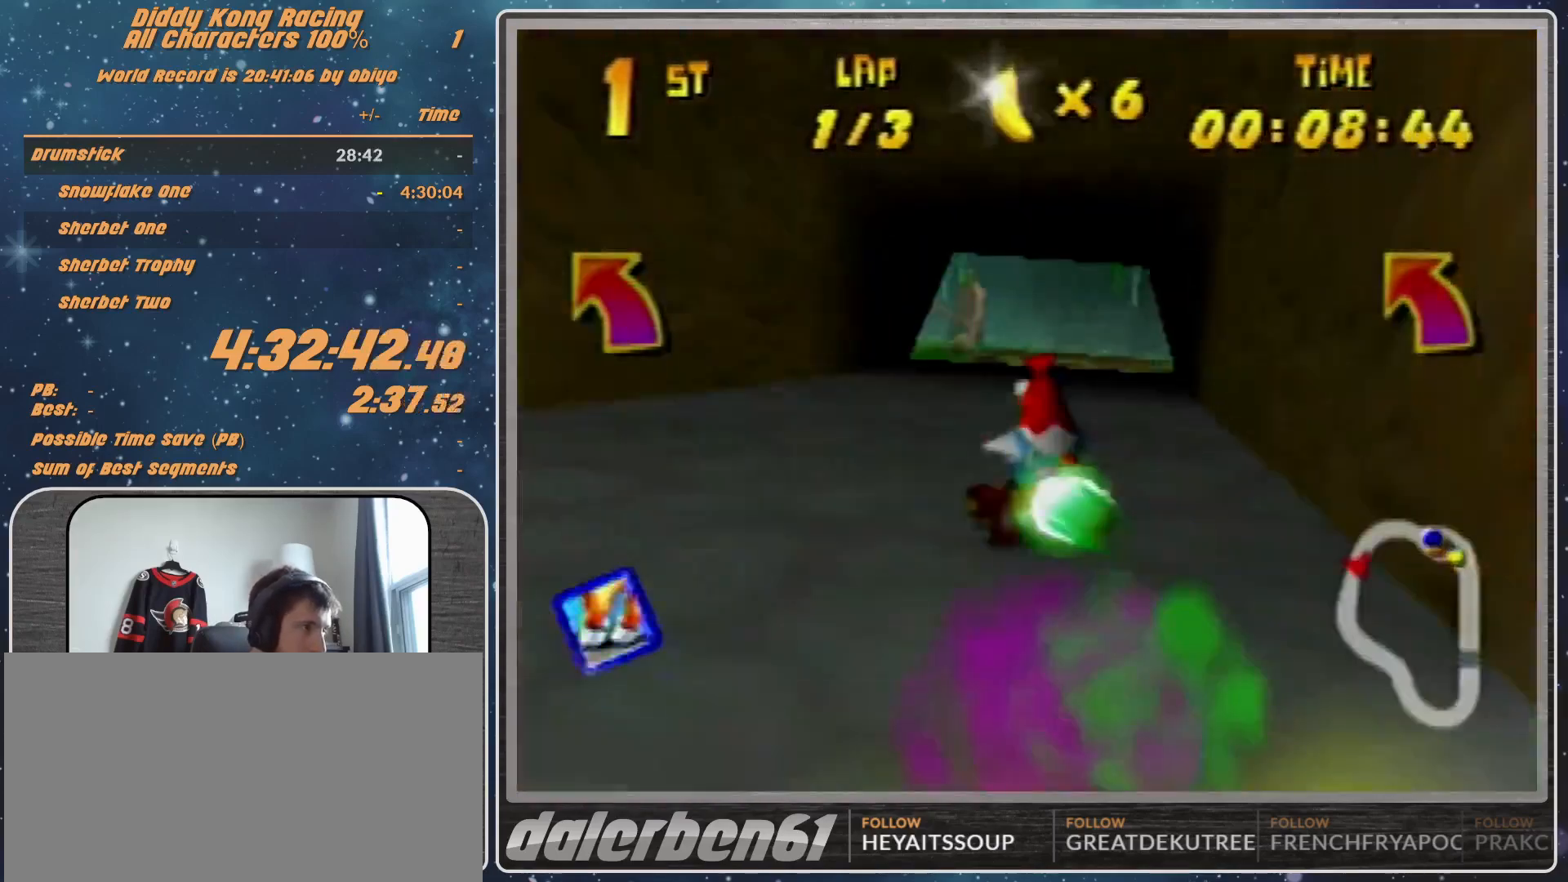
{"buttons": [], "left_stick": "left", "events": []}
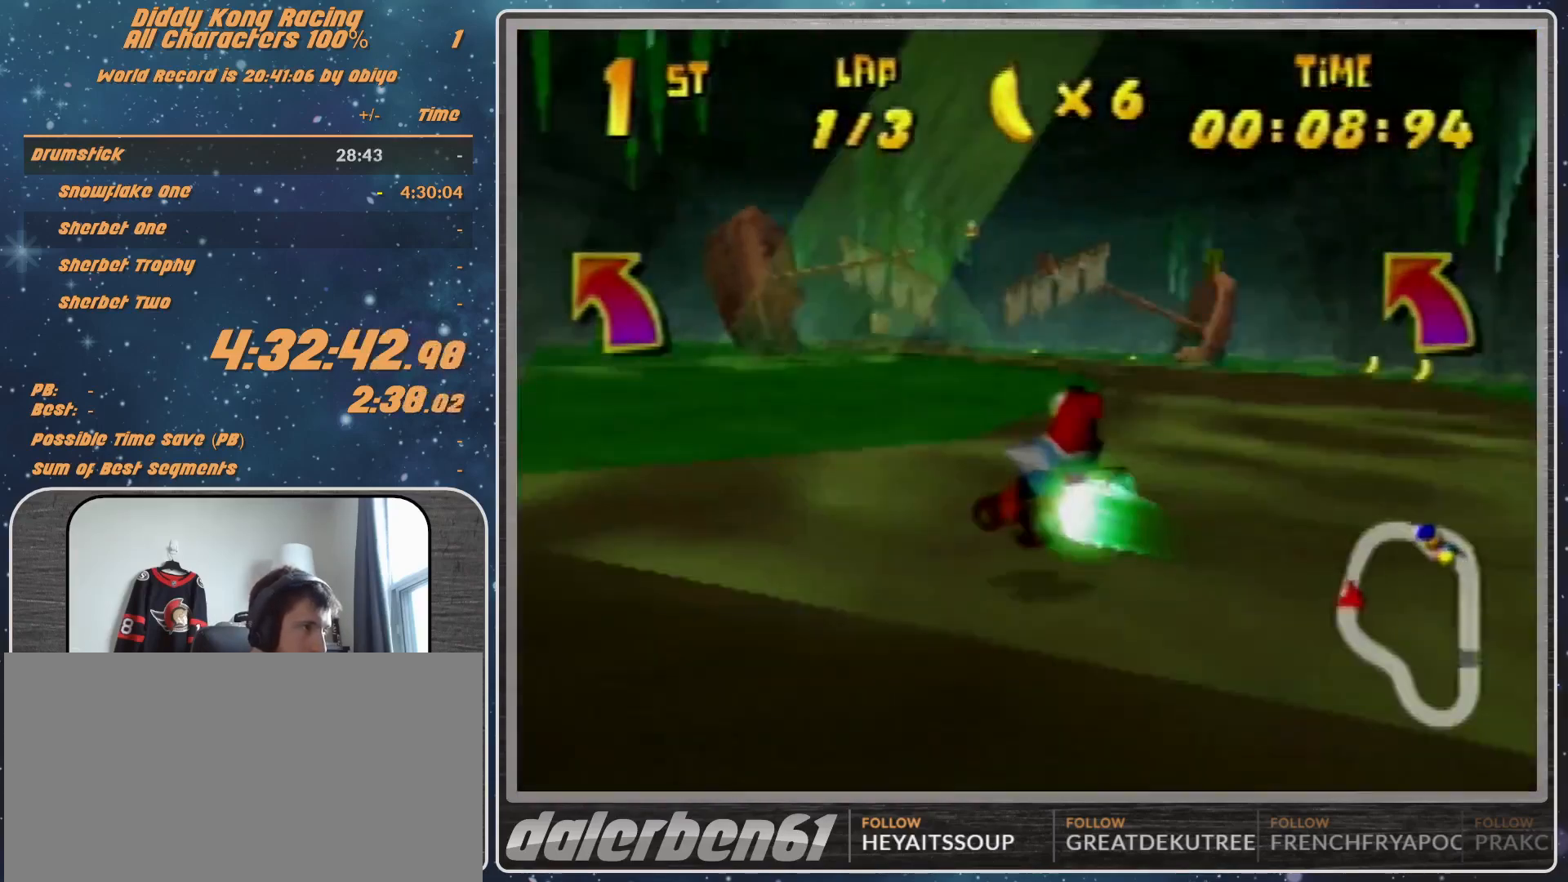
{"buttons": [], "left_stick": "center", "events": [[333, "left_stick", "center"]]}
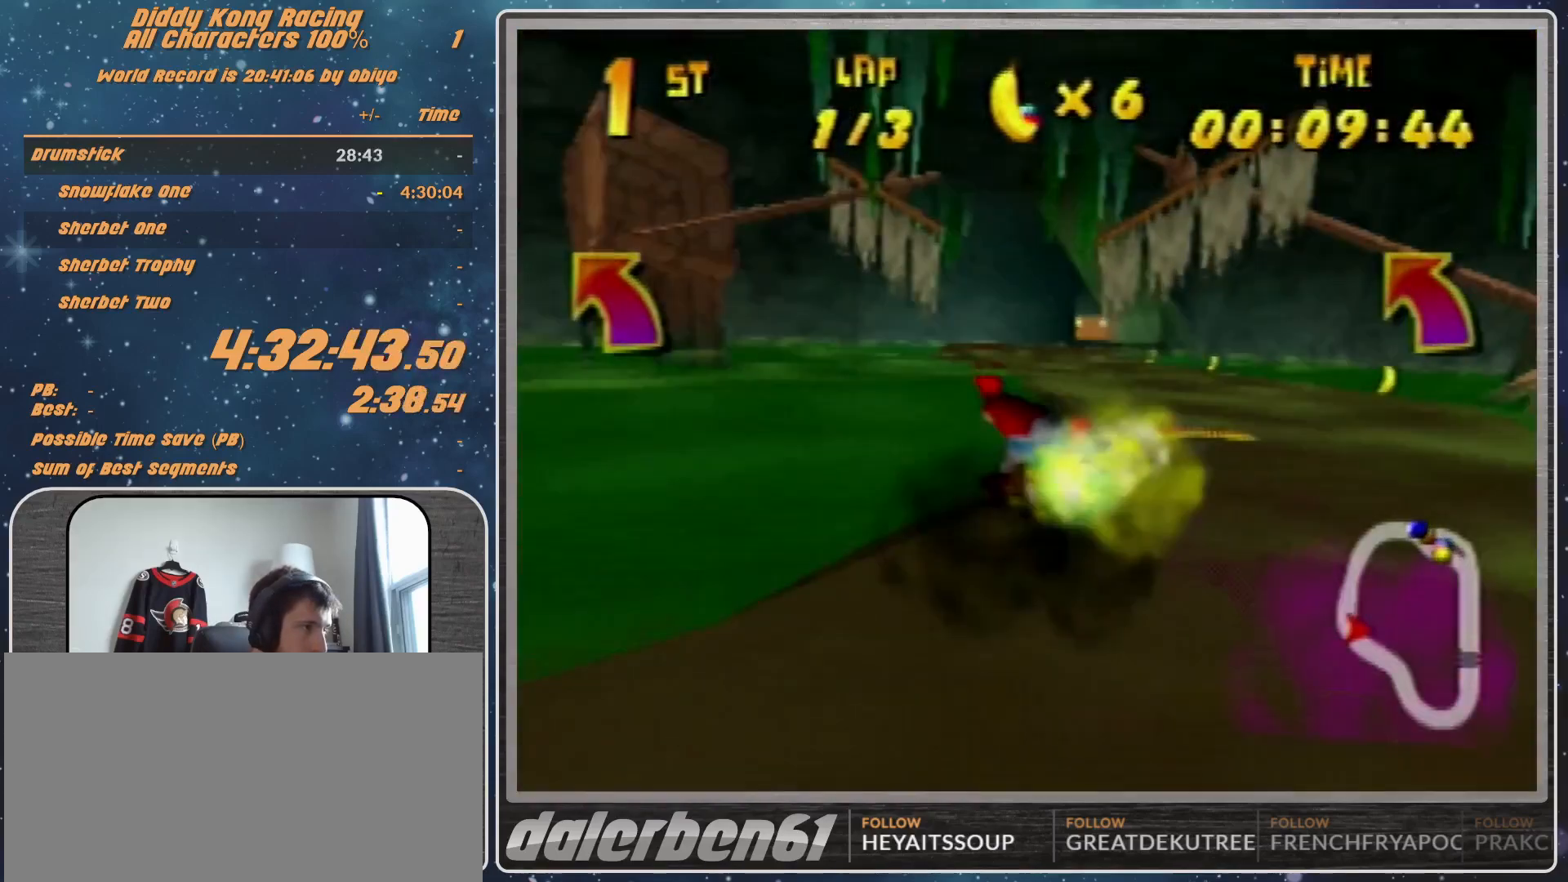
{"buttons": [], "left_stick": "center", "events": [[100, "left_stick", "right"], [233, "left_stick", "center"], [333, "left_stick", "right"], [500, "left_stick", "center"]]}
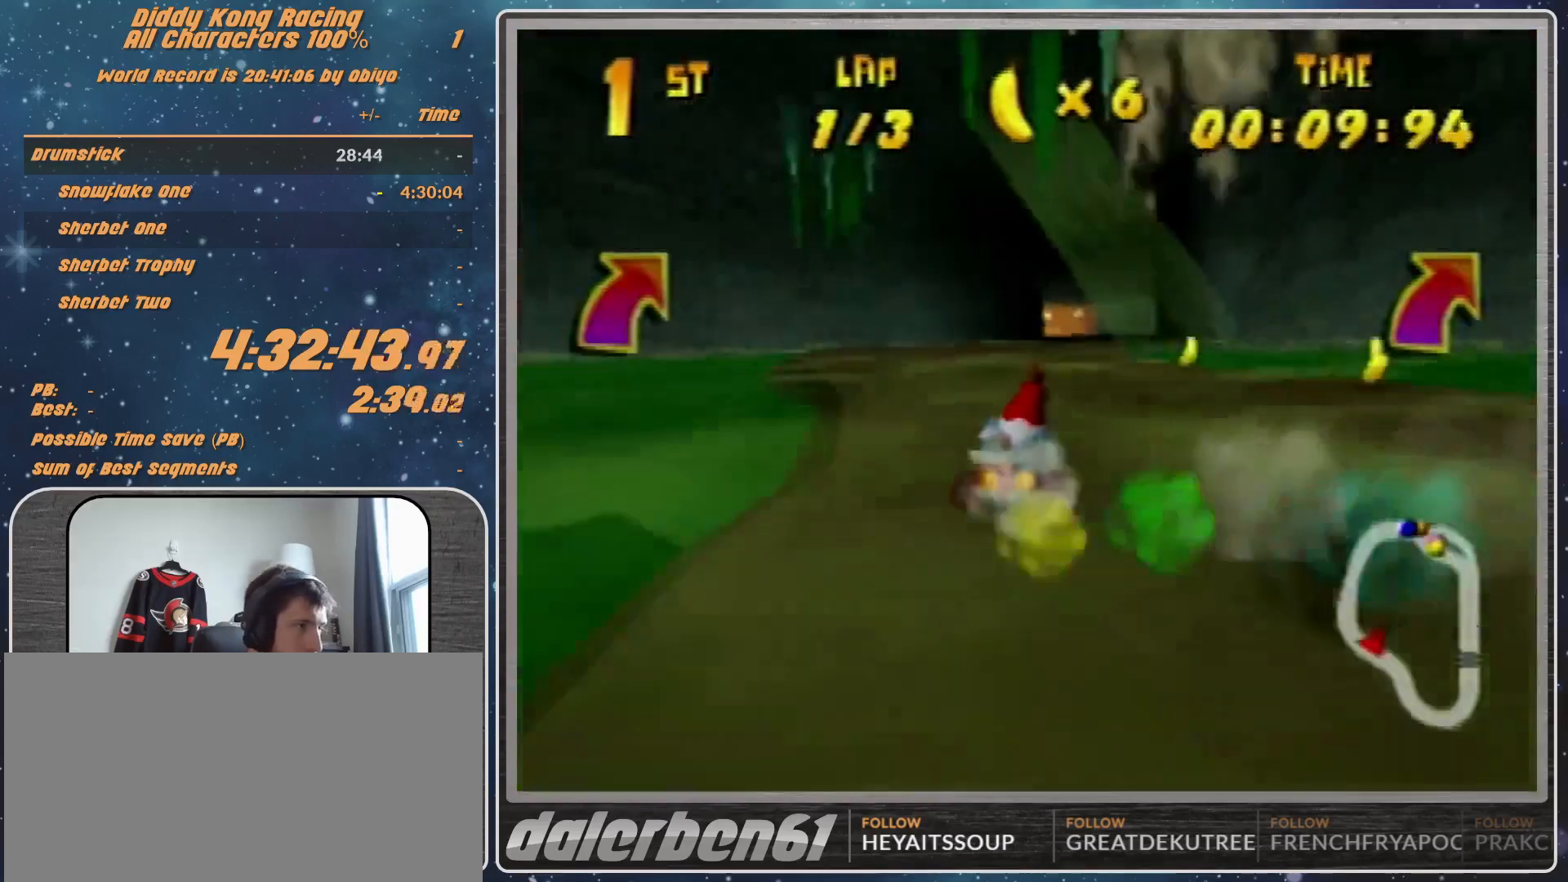
{"buttons": ["R1"], "left_stick": "up-left", "events": [[33, "A", "down"], [67, "A", "up"], [233, "A", "down"], [300, "A", "up"], [300, "left_stick", "right"], [367, "A", "down"], [367, "R1", "down"], [467, "A", "up"], [467, "left_stick", "up-left"]]}
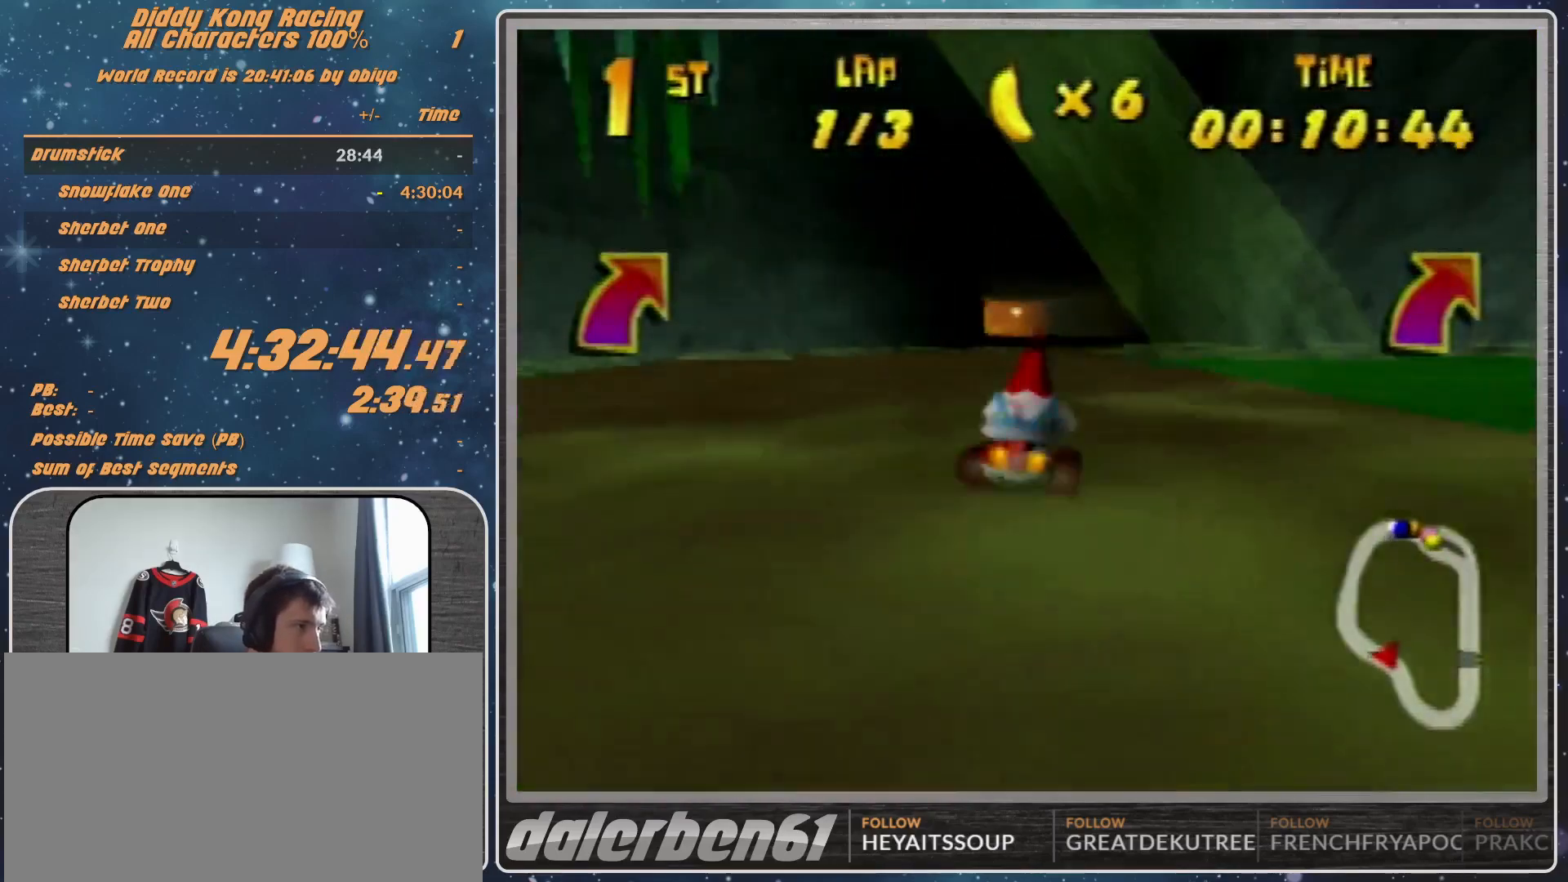
{"buttons": [], "left_stick": "center", "events": [[33, "A", "down"], [33, "left_stick", "left"], [100, "A", "up"], [100, "R1", "up"], [200, "A", "down"], [233, "A", "up"], [333, "A", "down"], [333, "left_stick", "center"], [367, "A", "up"]]}
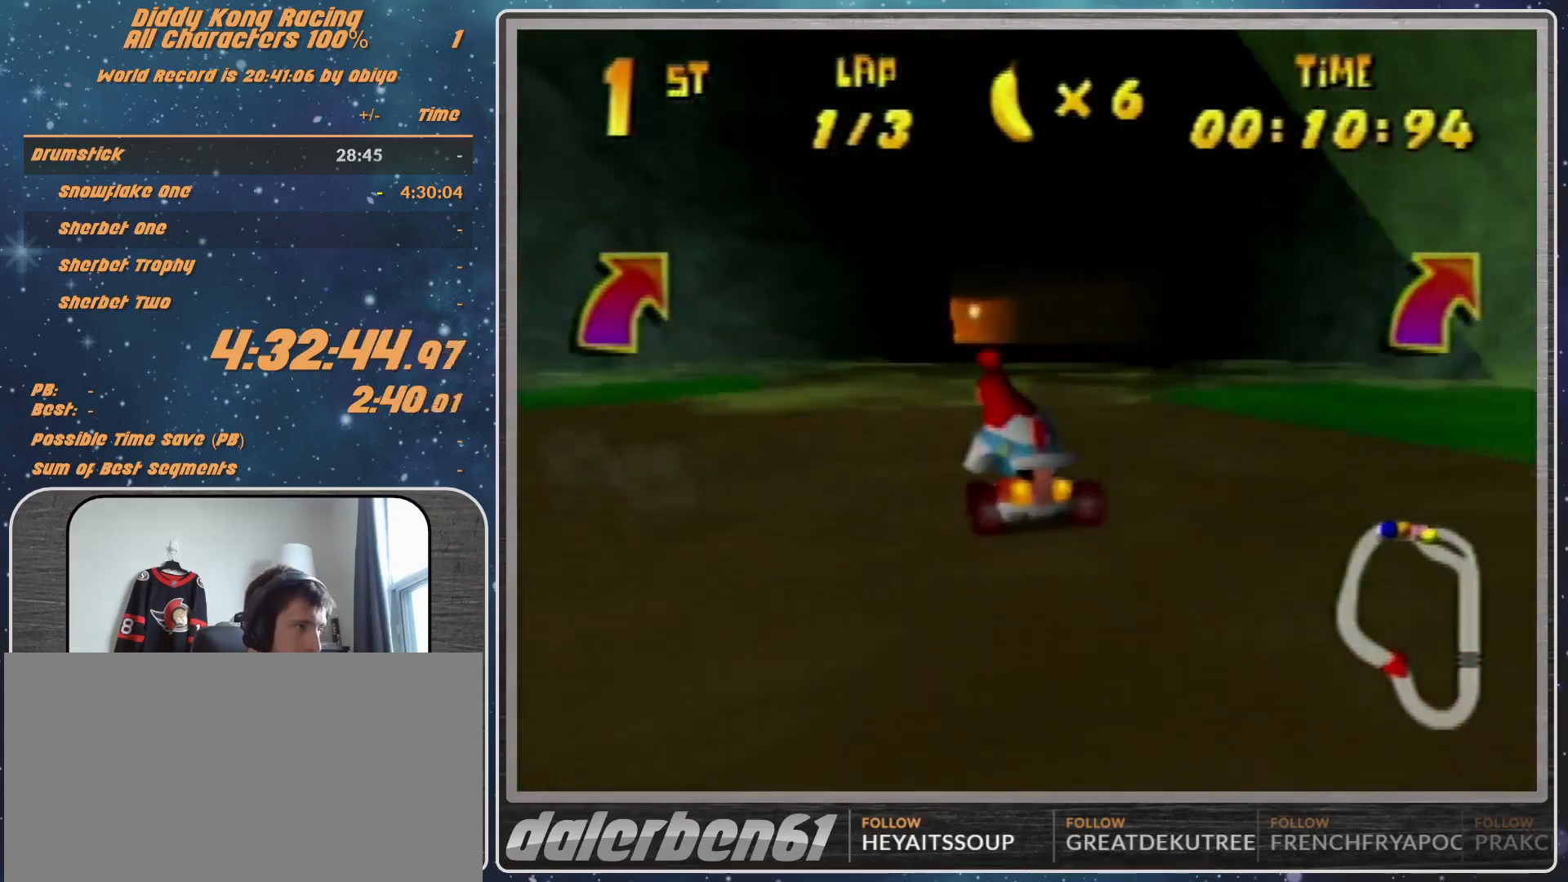
{"buttons": ["A"], "left_stick": "center", "events": [[33, "A", "down"], [100, "A", "up"], [200, "A", "down"], [233, "A", "up"], [333, "A", "down"], [367, "A", "up"], [467, "A", "down"]]}
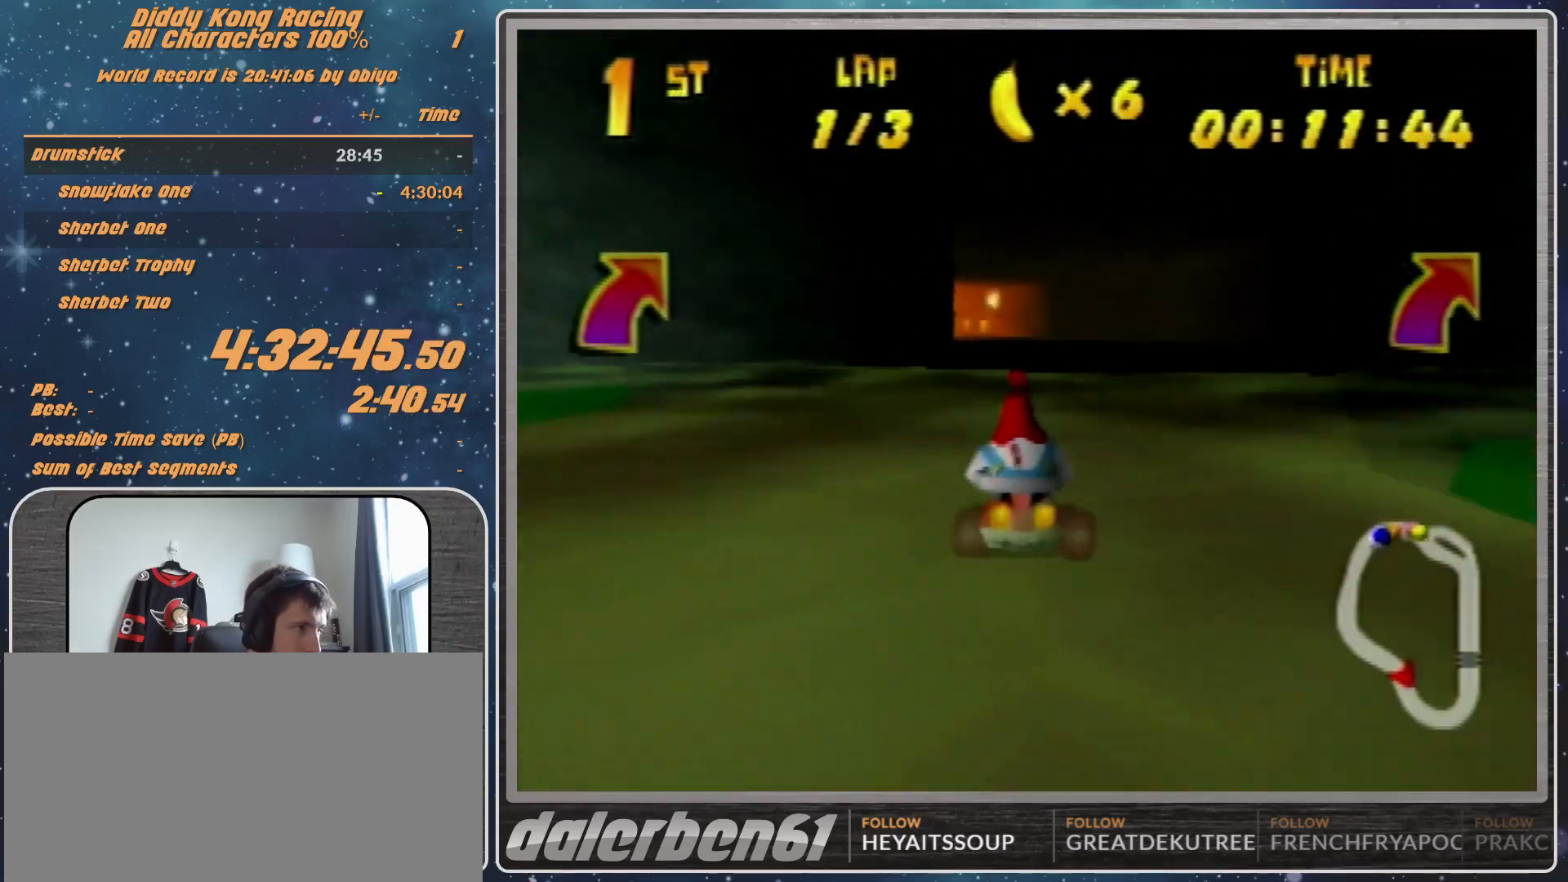
{"buttons": ["A"], "left_stick": "center", "events": [[33, "left_stick", "left"], [100, "A", "up"], [200, "A", "down"], [400, "A", "up"], [400, "left_stick", "right"], [500, "A", "down"], [500, "left_stick", "center"]]}
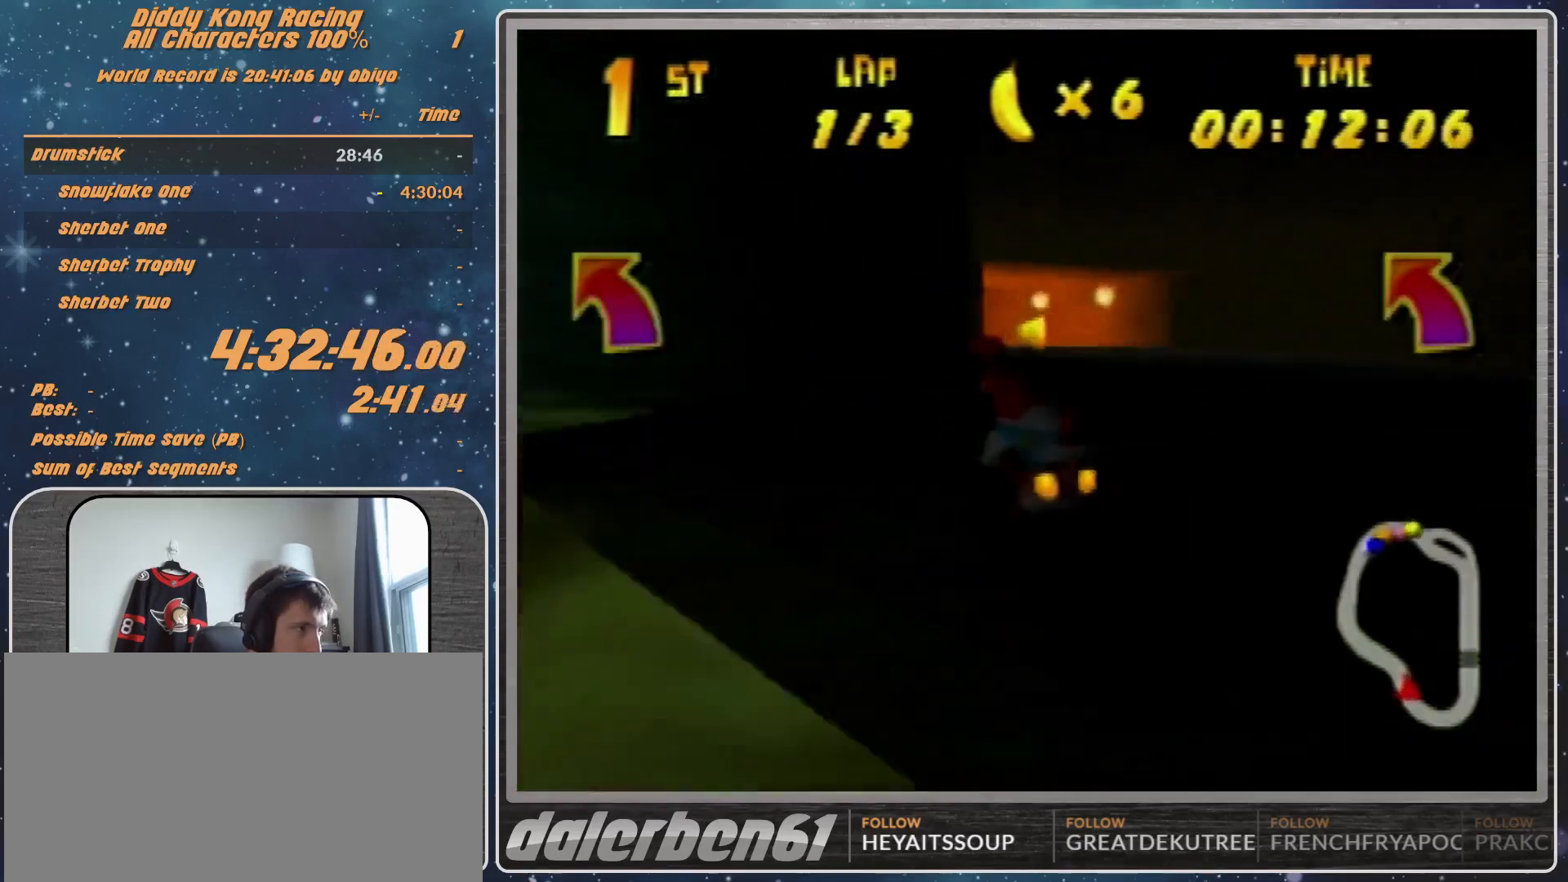
{"buttons": ["A"], "left_stick": "center", "events": [[100, "A", "up"], [167, "A", "down"], [233, "A", "up"], [300, "left_stick", "left"], [333, "A", "down"], [400, "A", "up"], [467, "left_stick", "center"], [500, "A", "down"]]}
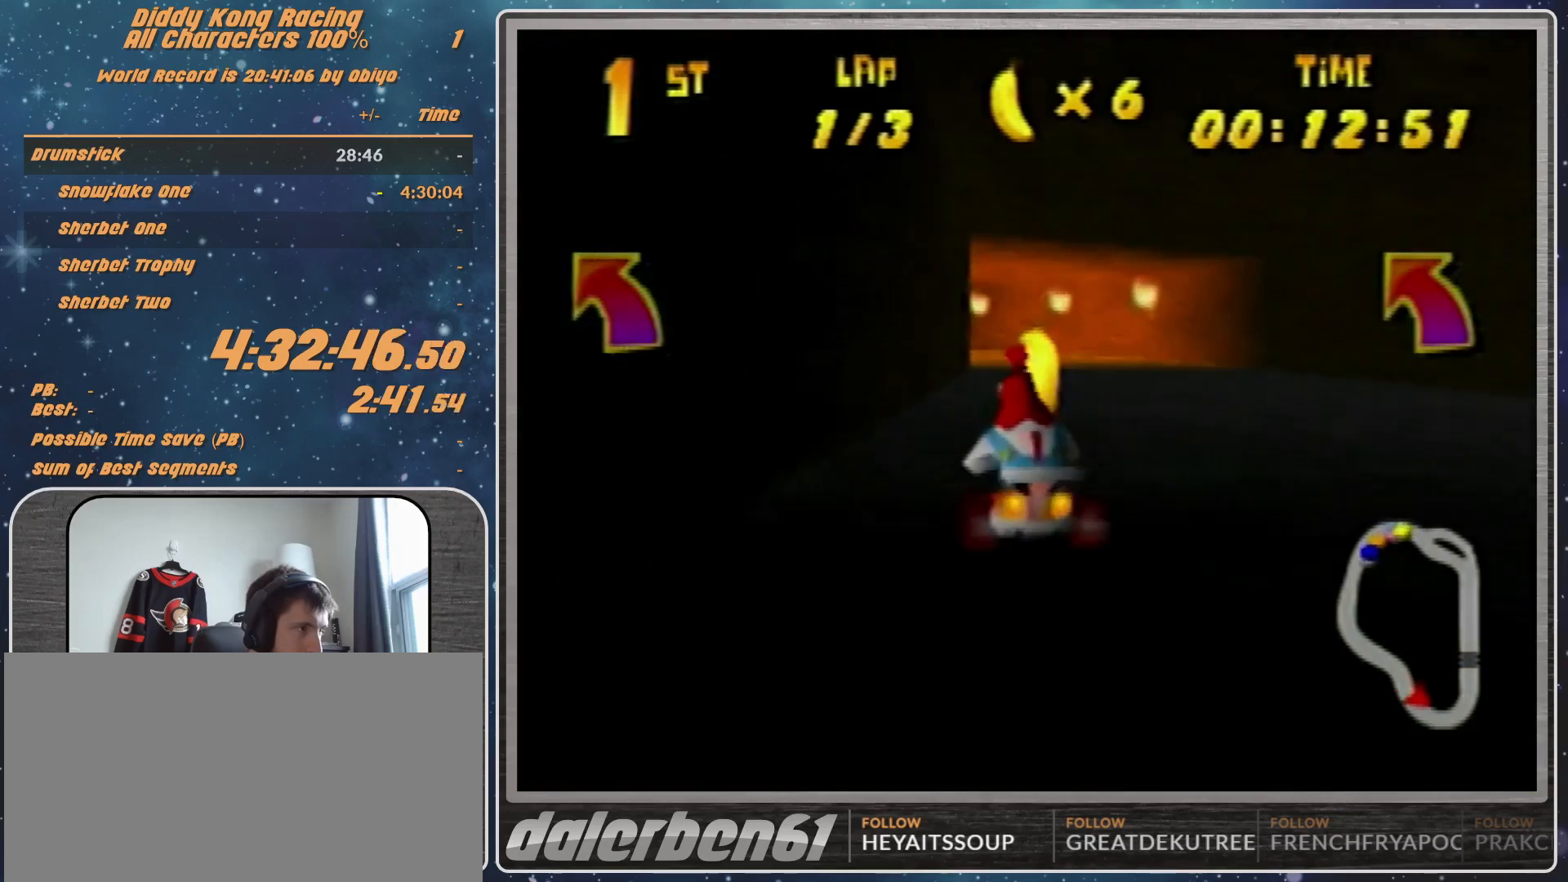
{"buttons": ["R1"], "left_stick": "left", "events": [[33, "A", "up"], [167, "A", "down"], [200, "A", "up"], [267, "left_stick", "left"], [300, "A", "down"], [333, "A", "up"], [400, "R1", "down"]]}
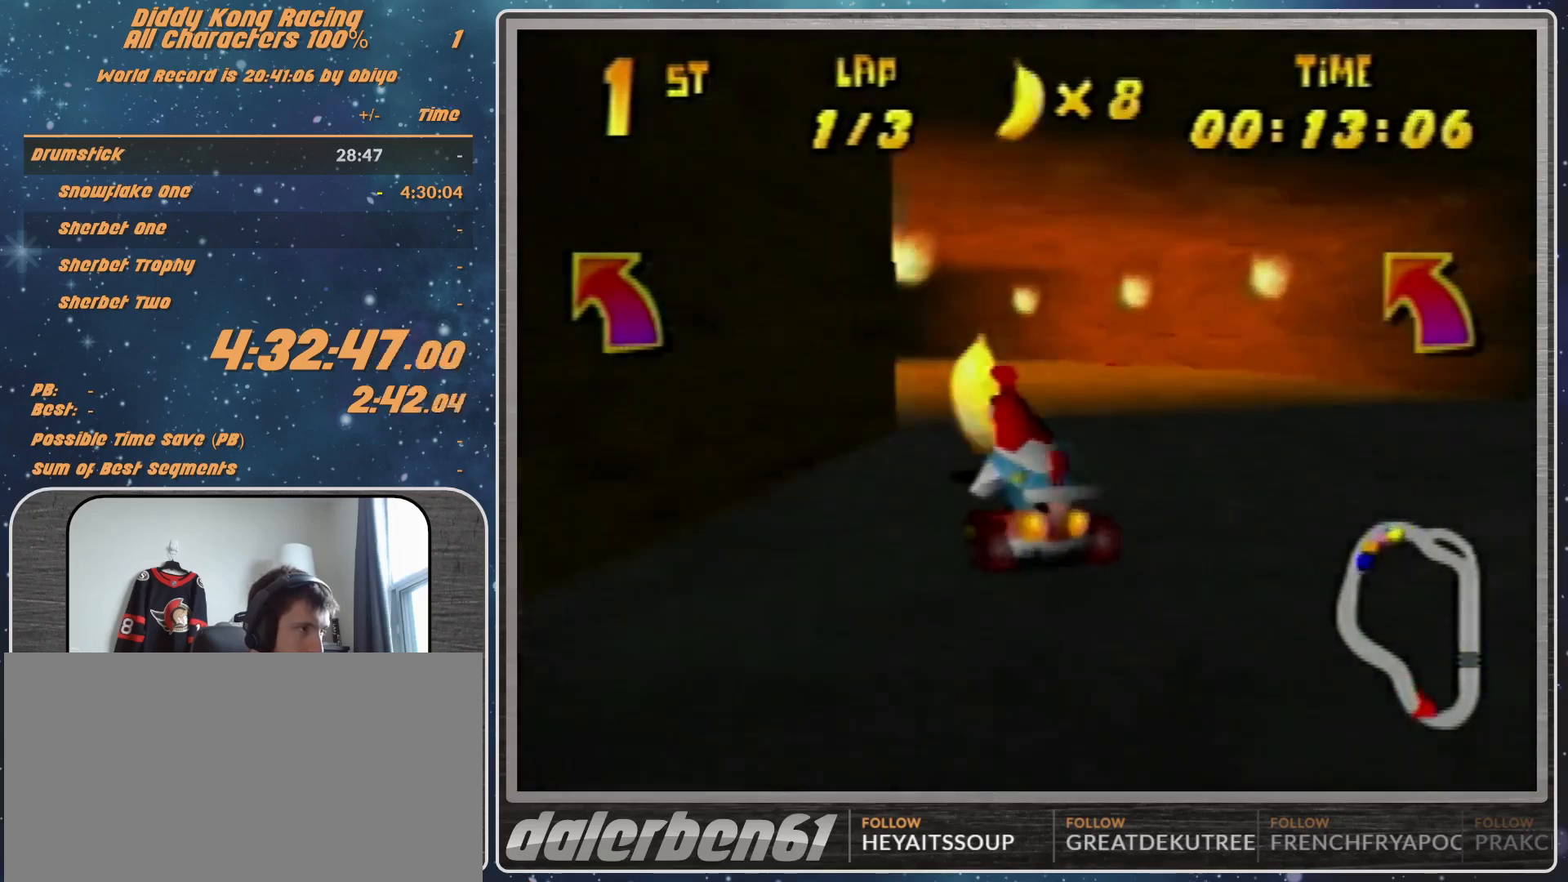
{"buttons": ["R1"], "left_stick": "left", "events": [[200, "left_stick", "up-right"], [233, "A", "down"], [267, "A", "up"], [300, "left_stick", "left"], [433, "A", "down"], [467, "A", "up"]]}
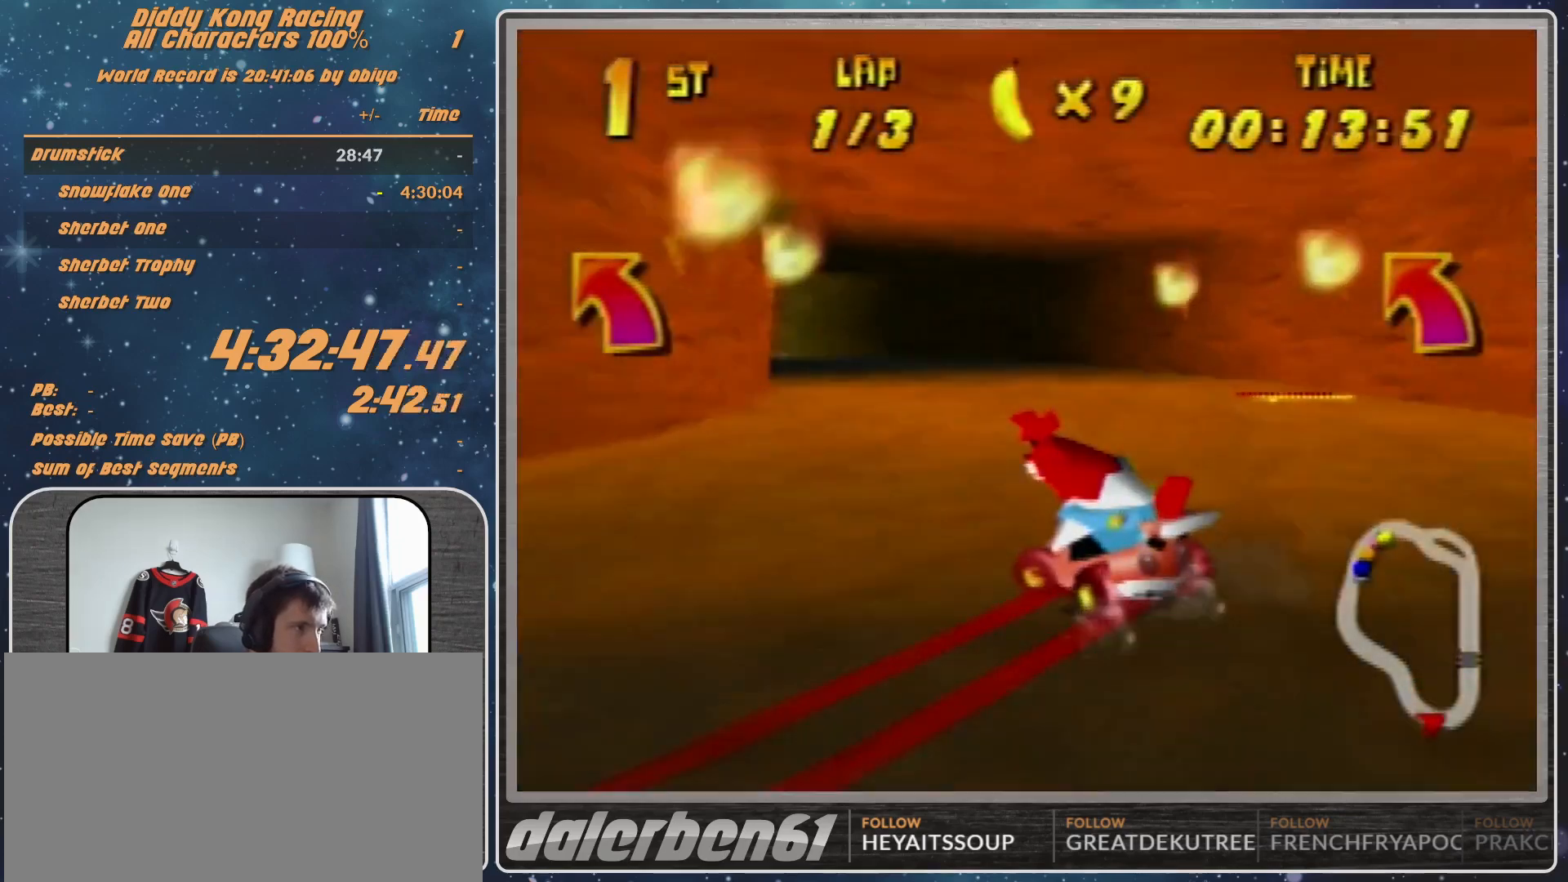
{"buttons": ["B", "R1"], "left_stick": "left", "events": [[67, "A", "down"], [133, "A", "up"], [200, "R1", "up"], [367, "B", "down"], [367, "R1", "down"]]}
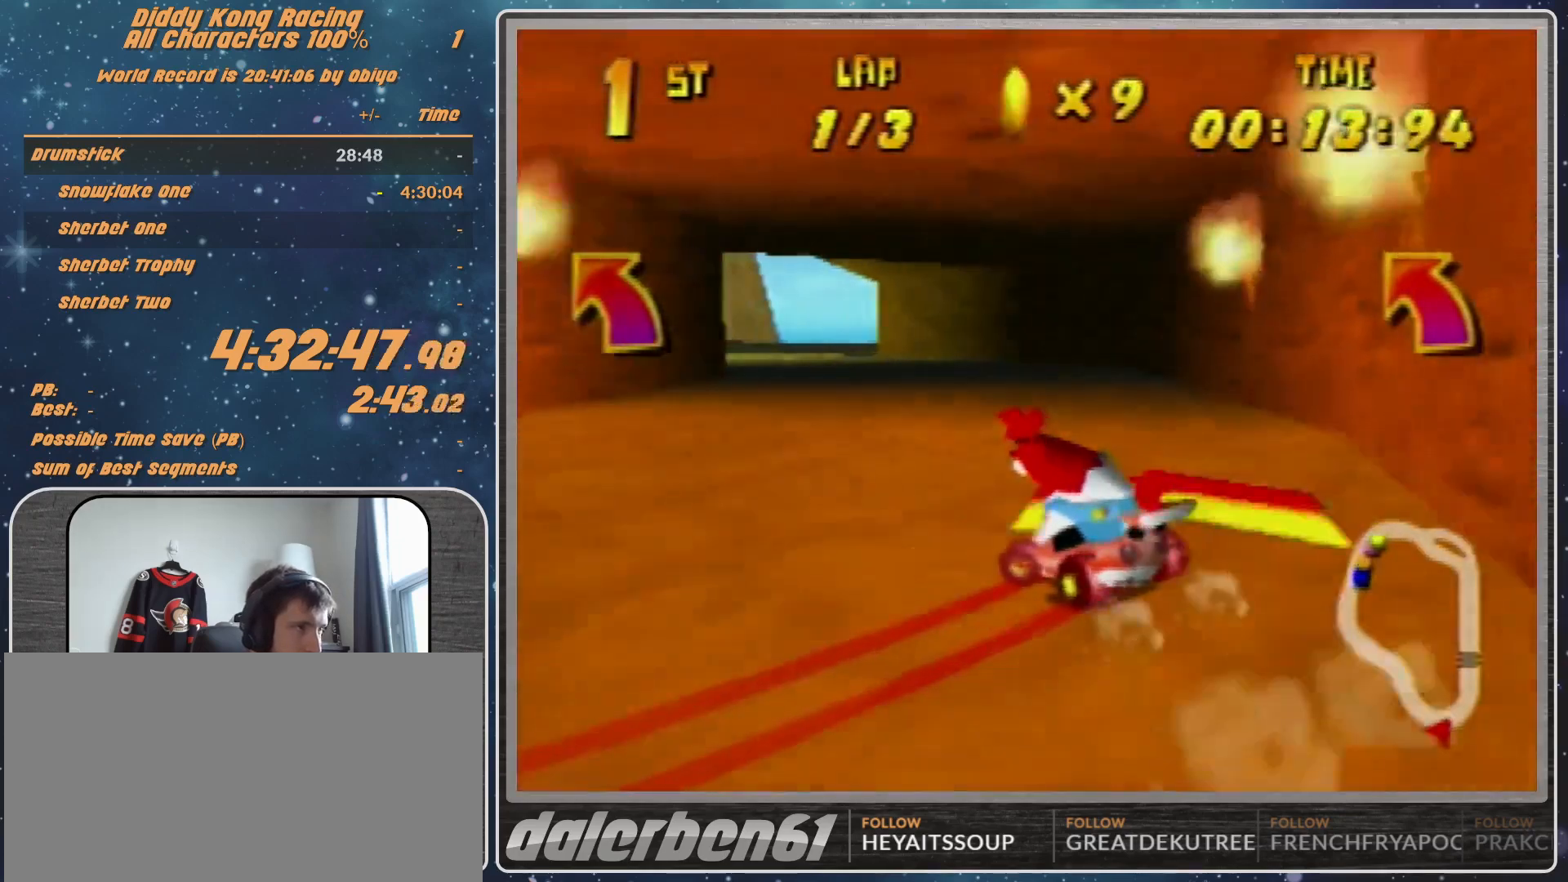
{"buttons": [], "left_stick": "up-left", "events": [[33, "B", "up"], [33, "R1", "up"], [300, "left_stick", "up-left"]]}
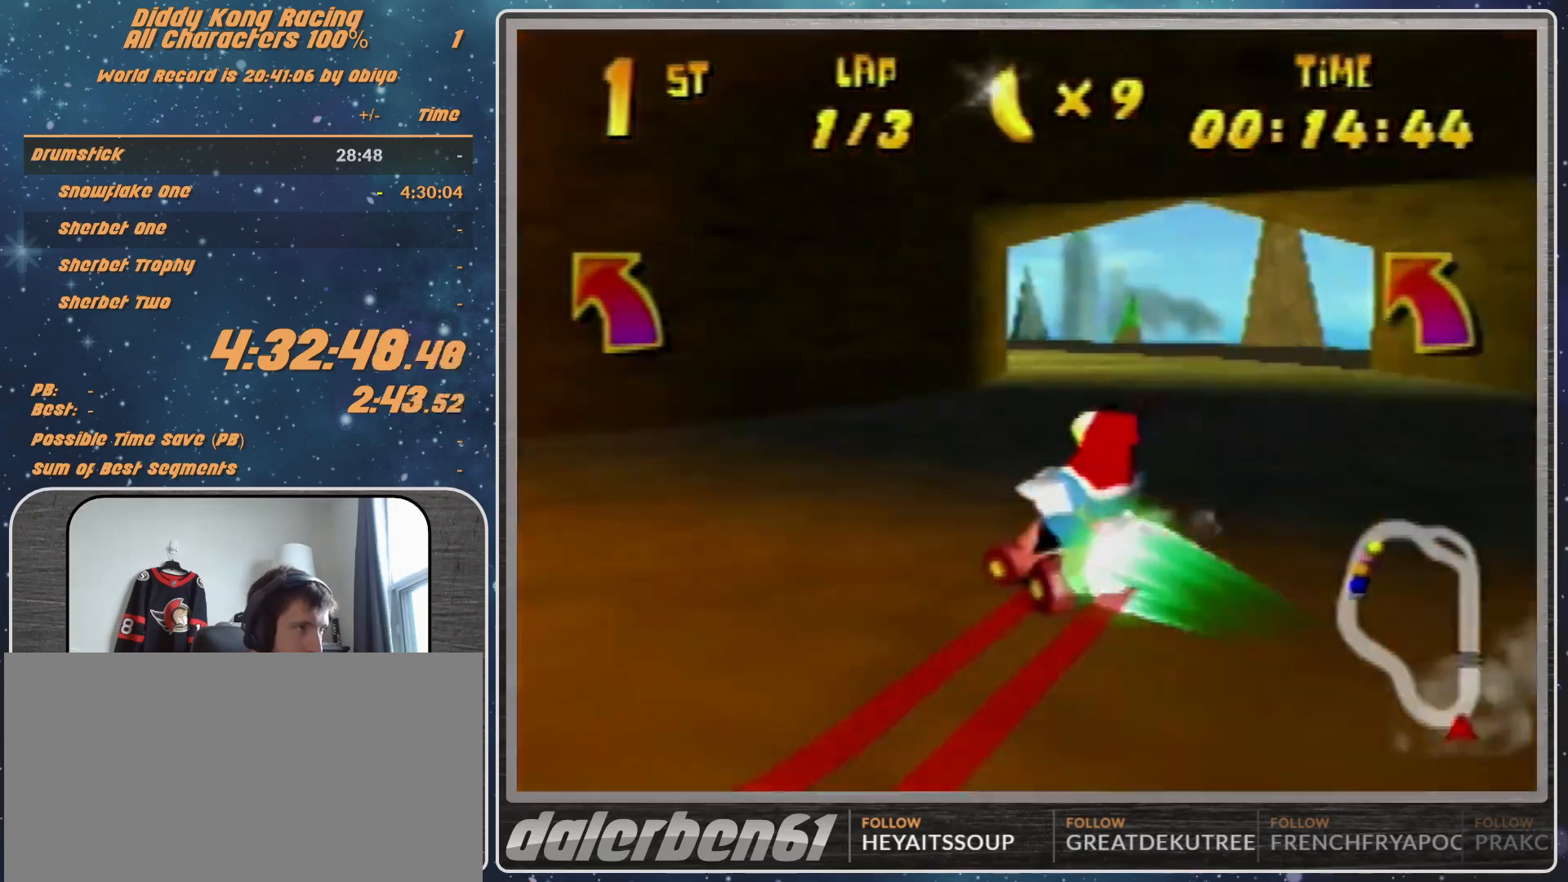
{"buttons": [], "left_stick": "up-right", "events": [[467, "left_stick", "up-right"]]}
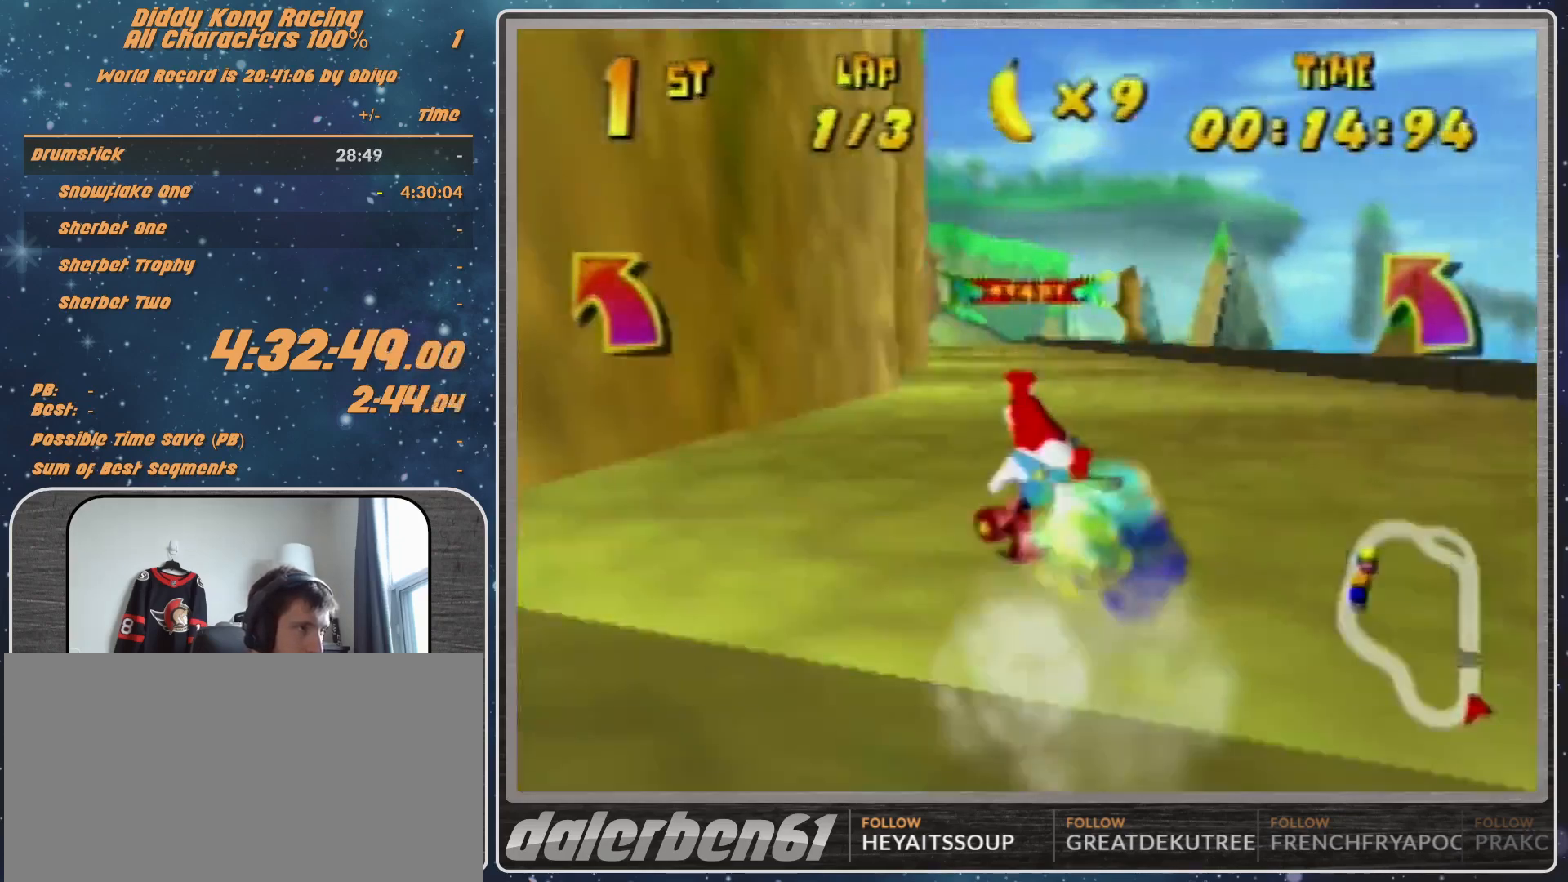
{"buttons": ["A"], "left_stick": "left", "events": [[233, "left_stick", "center"], [300, "A", "down"], [367, "A", "up"], [500, "A", "down"], [500, "left_stick", "left"]]}
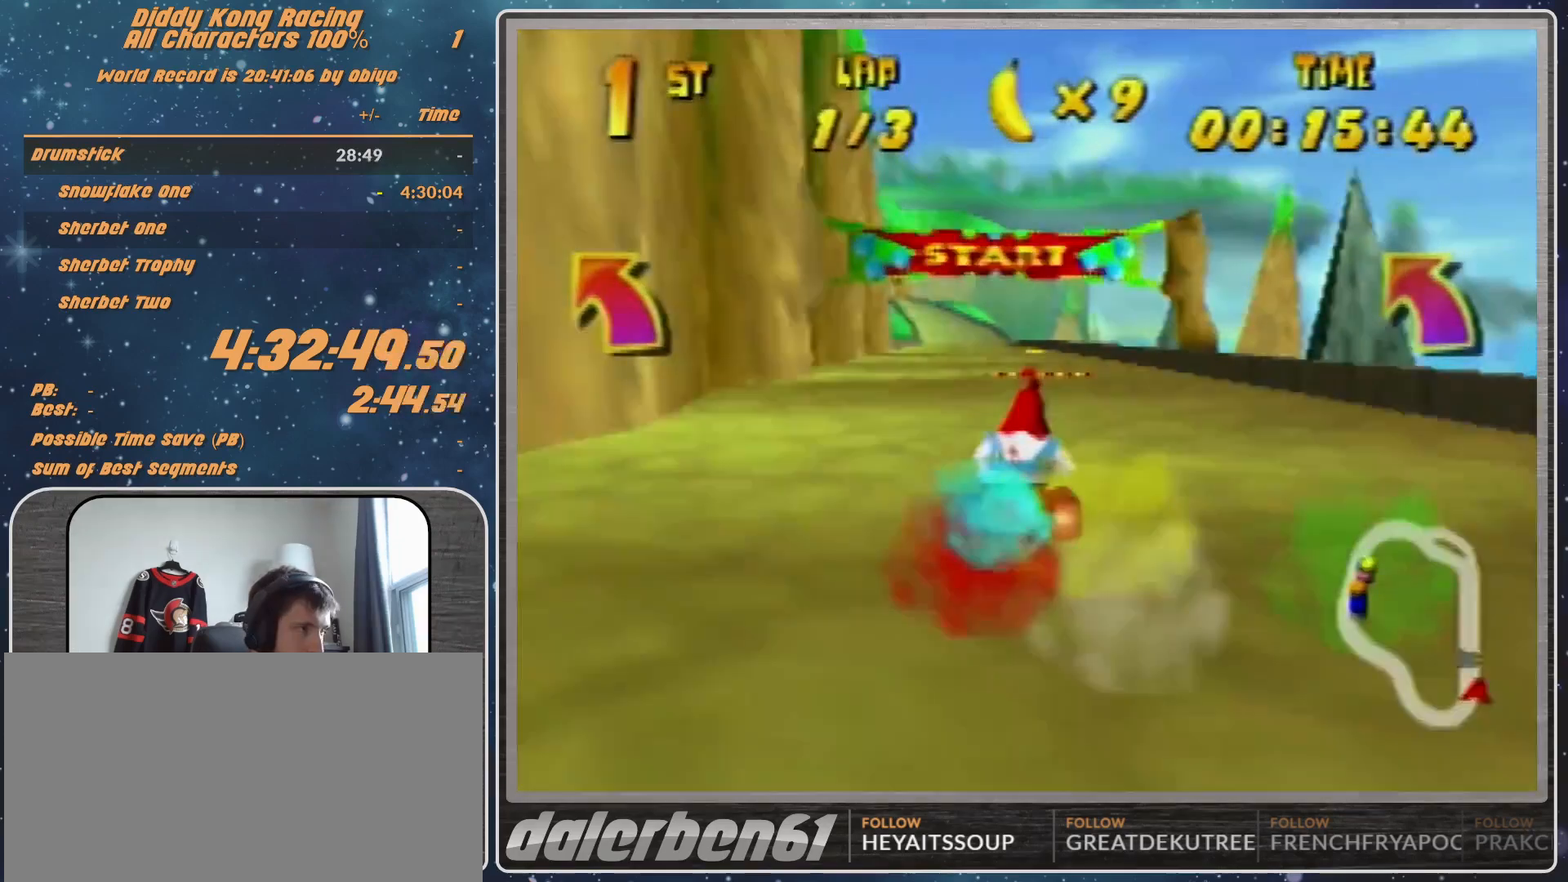
{"buttons": [], "left_stick": "center", "events": [[33, "A", "up"], [133, "left_stick", "center"]]}
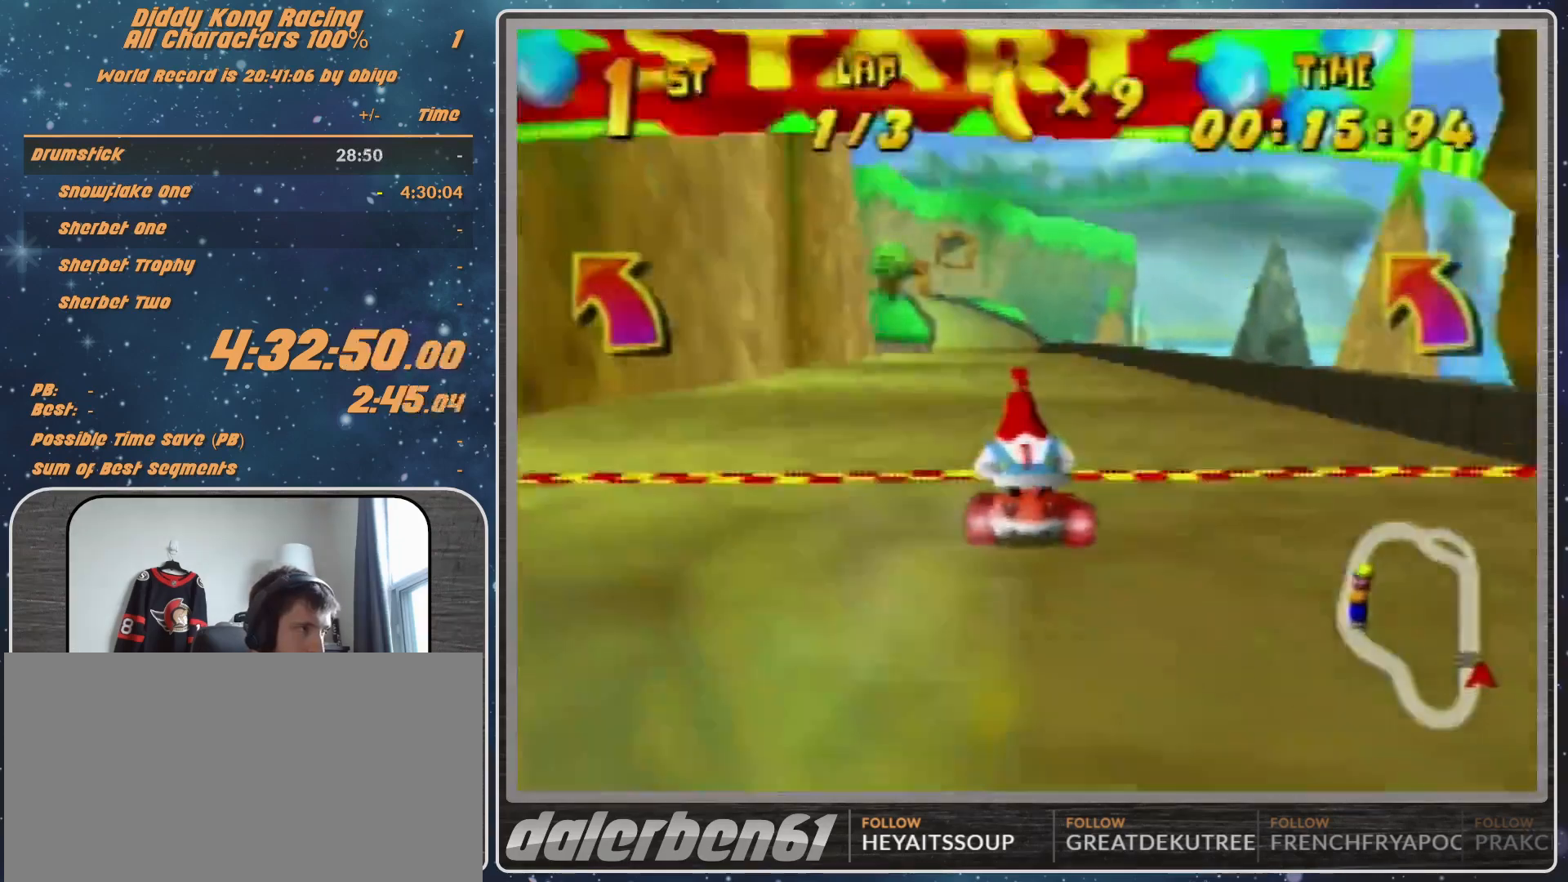
{"buttons": [], "left_stick": "center", "events": [[33, "A", "down"], [100, "A", "up"], [200, "A", "down"], [300, "A", "up"], [400, "A", "down"], [467, "A", "up"]]}
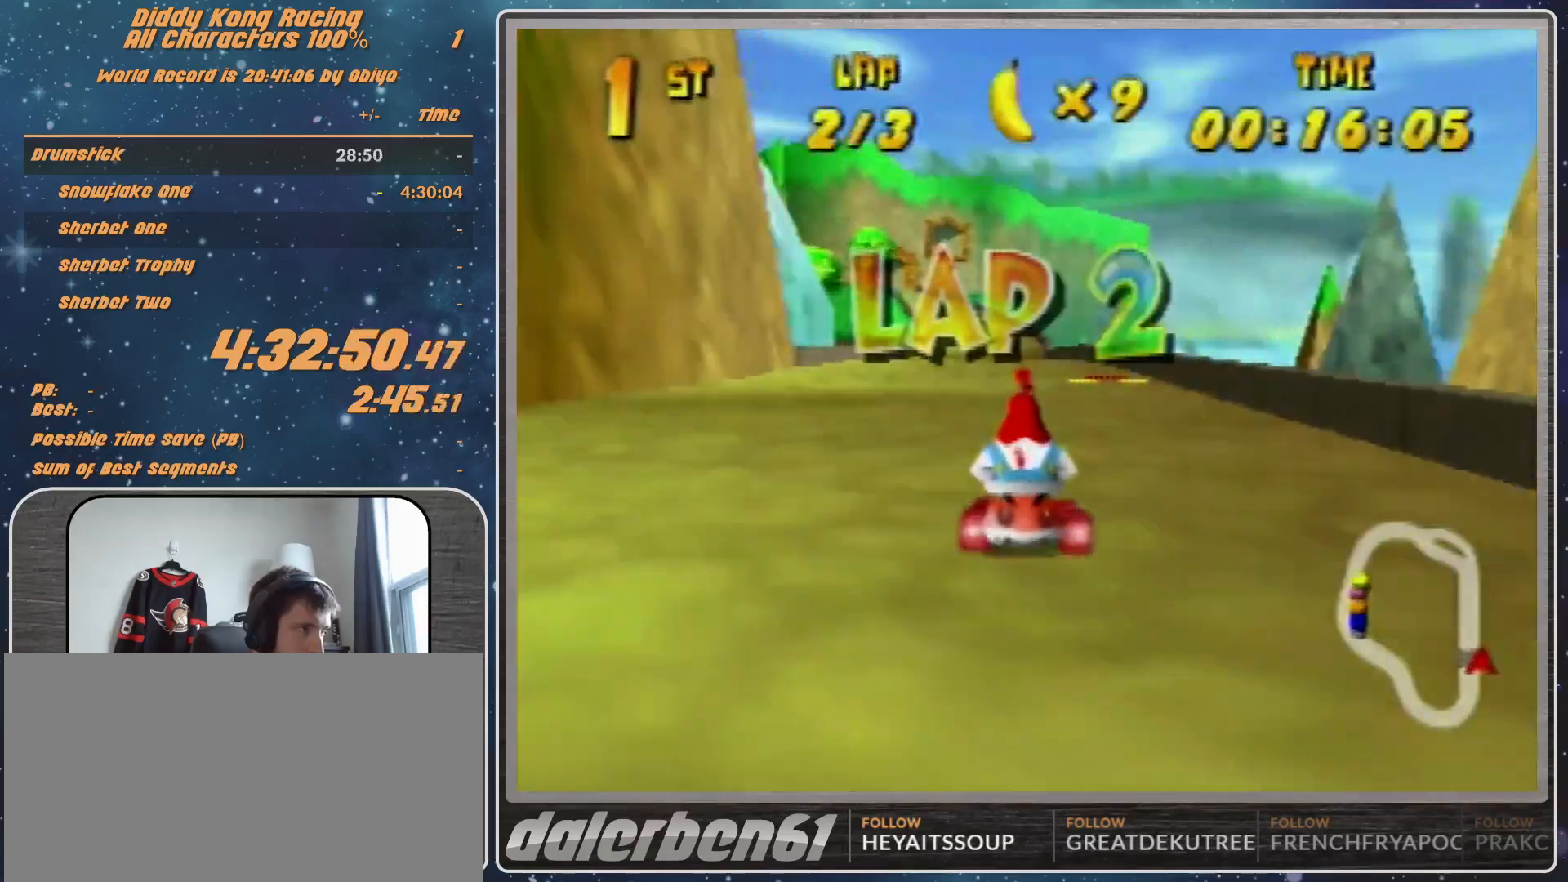
{"buttons": [], "left_stick": "right", "events": [[33, "left_stick", "left"], [100, "R1", "down"], [133, "A", "down"], [200, "A", "up"], [300, "A", "down"], [367, "A", "up"], [367, "R1", "up"], [433, "left_stick", "right"]]}
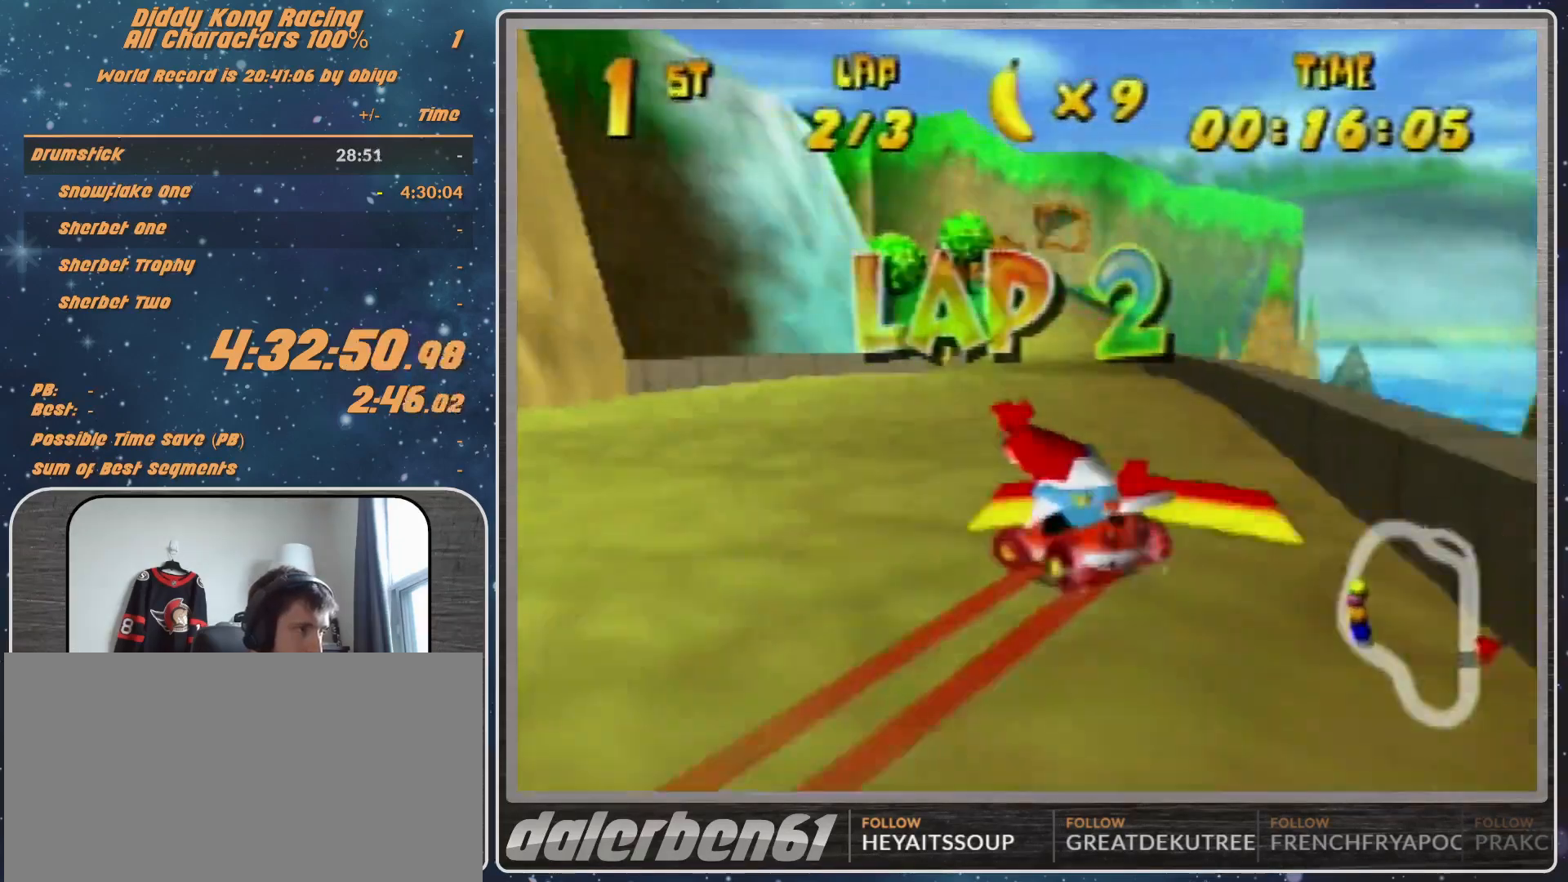
{"buttons": [], "left_stick": "left", "events": [[367, "left_stick", "left"]]}
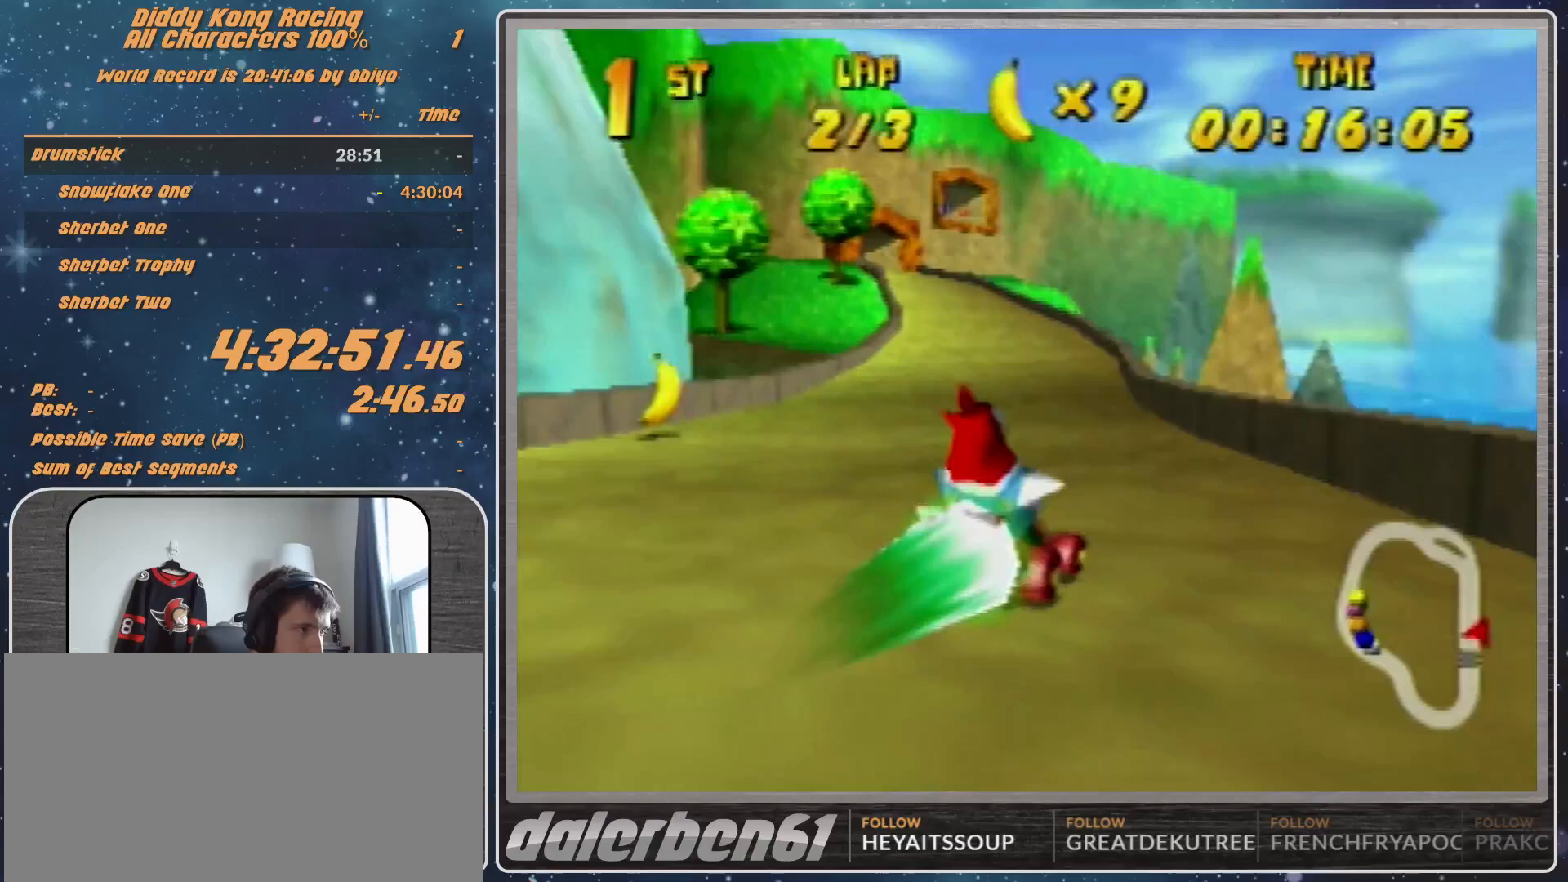
{"buttons": ["R1"], "left_stick": "left", "events": [[500, "R1", "down"]]}
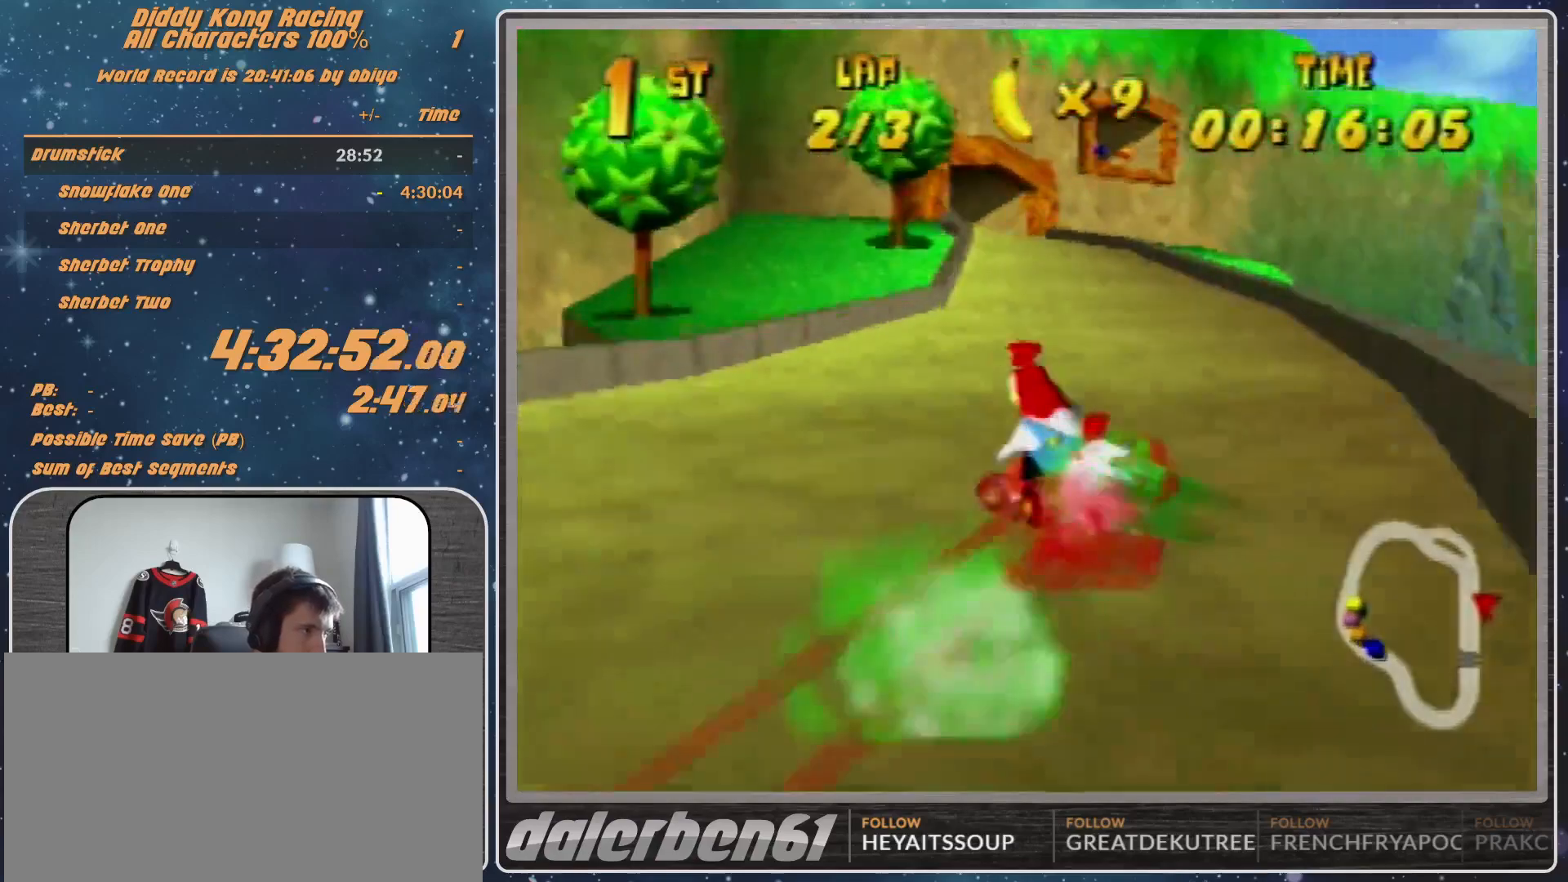
{"buttons": [], "left_stick": "left", "events": [[267, "R1", "up"], [433, "A", "down"], [467, "A", "up"]]}
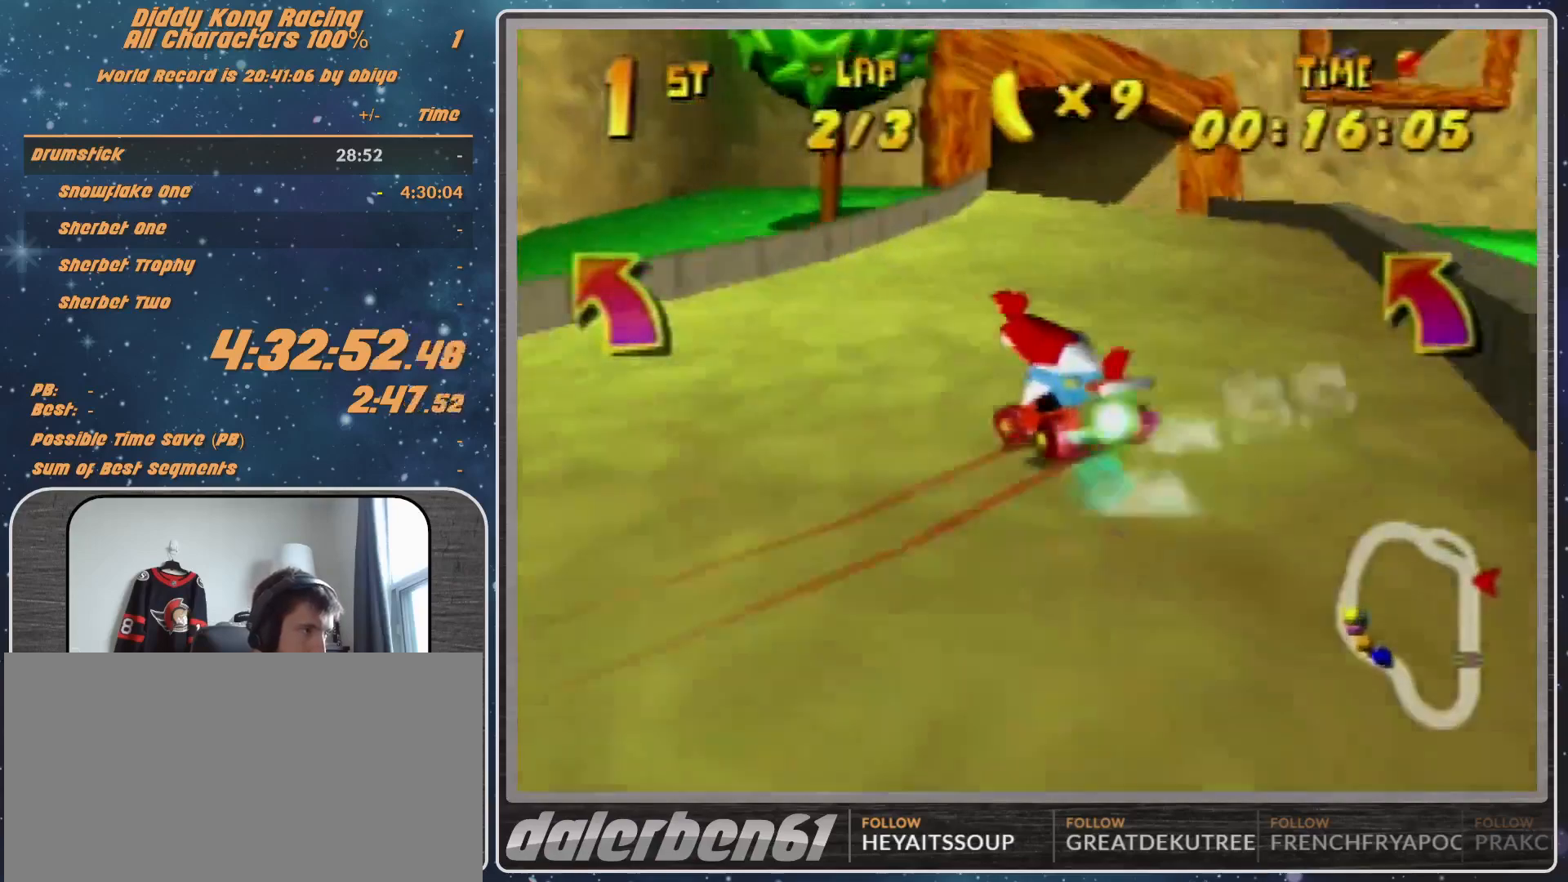
{"buttons": [], "left_stick": "center", "events": [[267, "A", "down"], [267, "left_stick", "up-right"], [300, "A", "up"], [467, "left_stick", "center"]]}
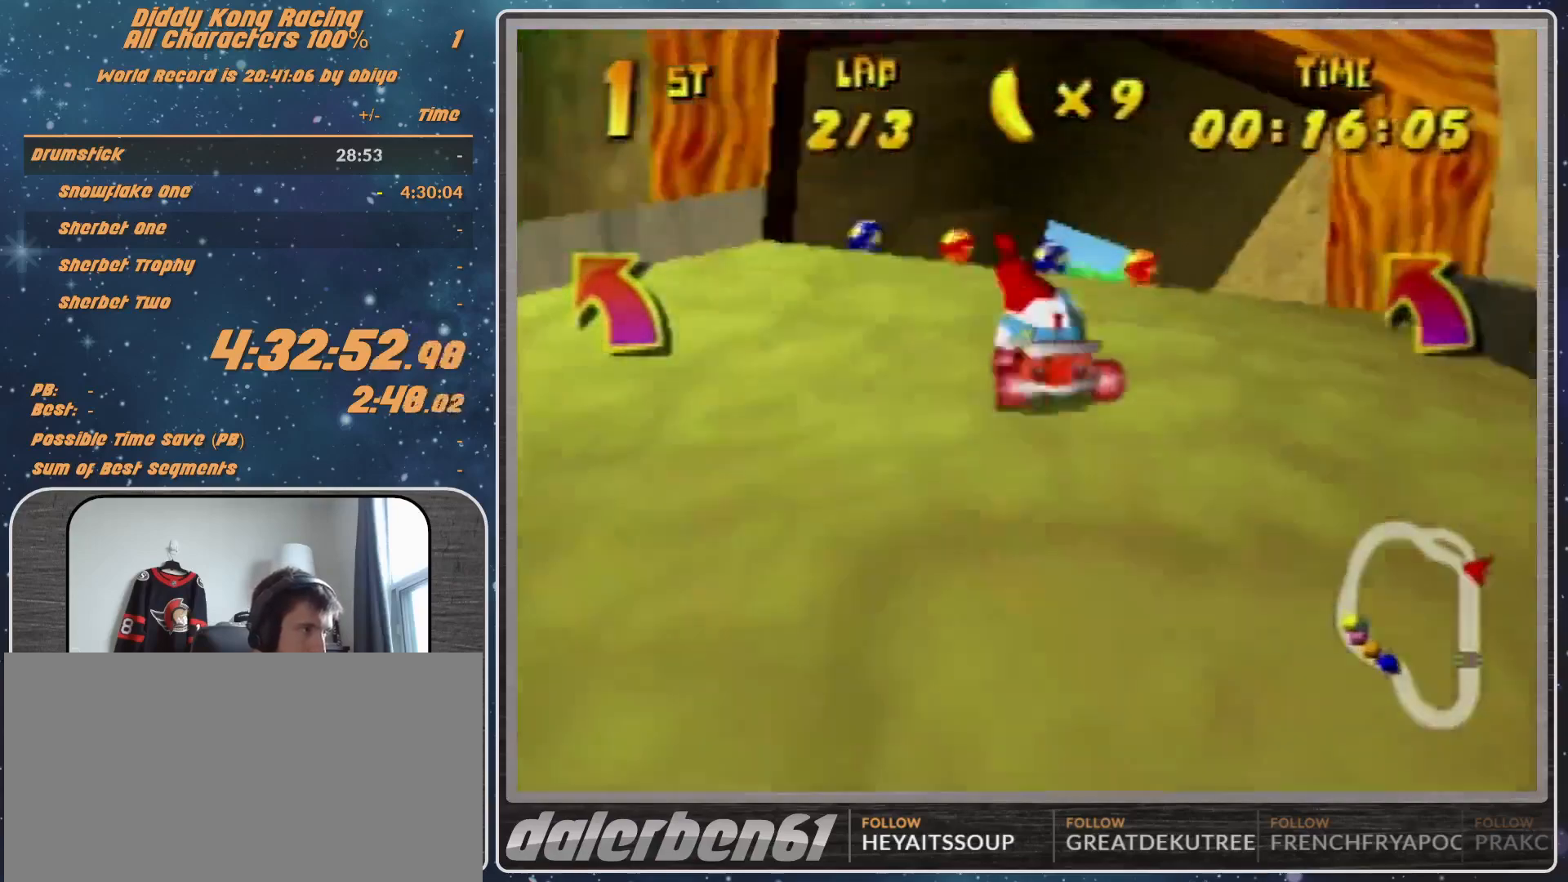
{"buttons": [], "left_stick": "up-right", "events": [[33, "A", "down"], [167, "A", "up"], [200, "left_stick", "up-right"]]}
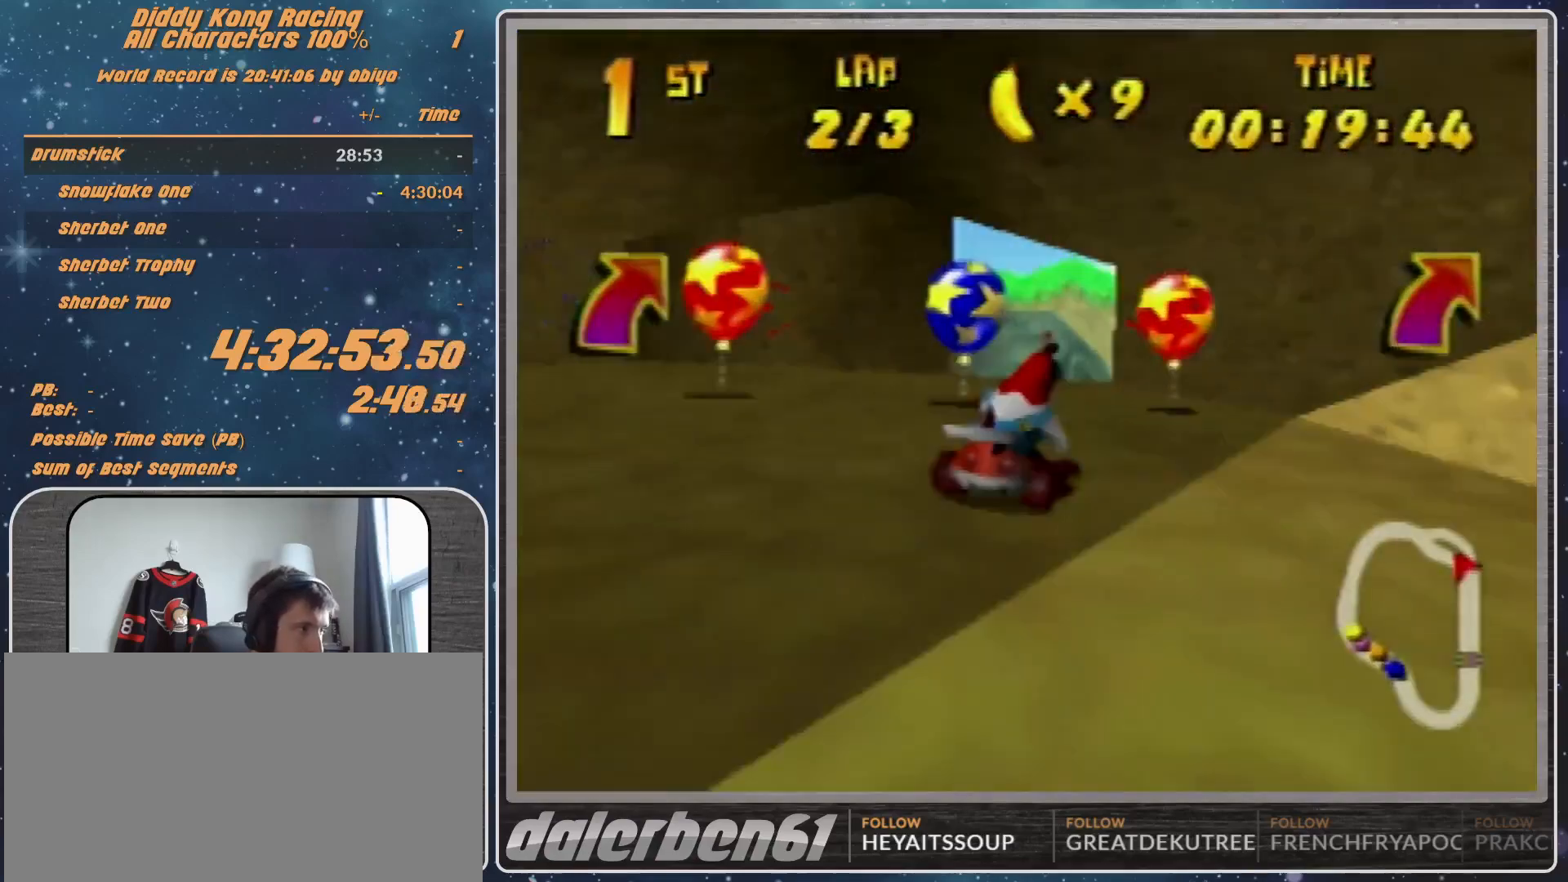
{"buttons": ["A"], "left_stick": "left", "events": [[67, "A", "down"], [167, "A", "up"], [200, "left_stick", "left"], [267, "A", "down"], [333, "A", "up"], [400, "A", "down"]]}
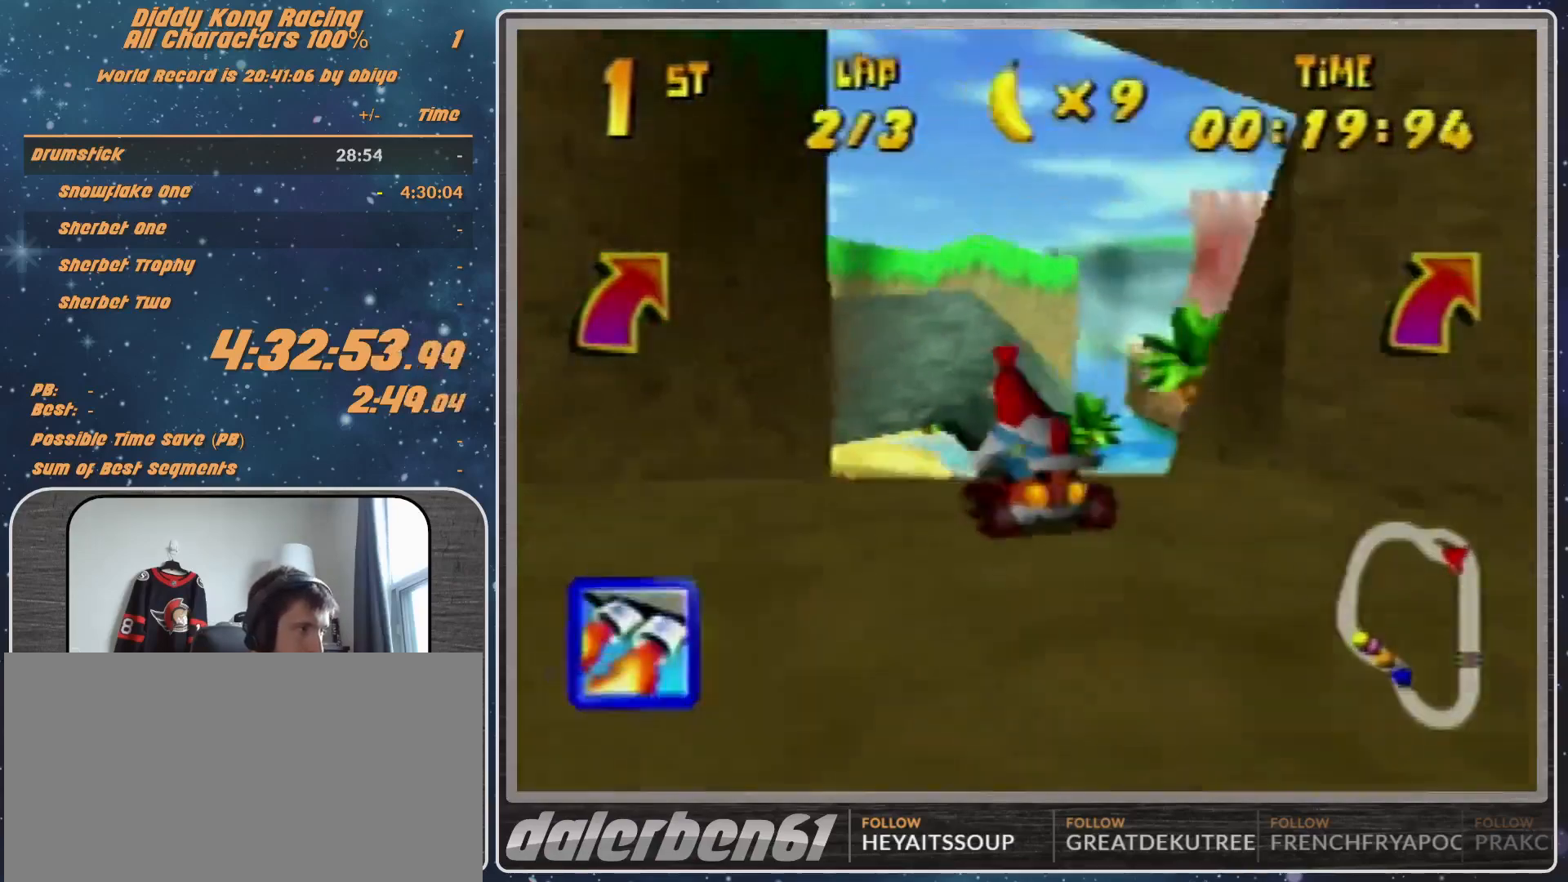
{"buttons": [], "left_stick": "up-left", "events": [[200, "A", "up"], [333, "left_stick", "center"], [433, "A", "down"], [433, "left_stick", "up-left"], [500, "A", "up"]]}